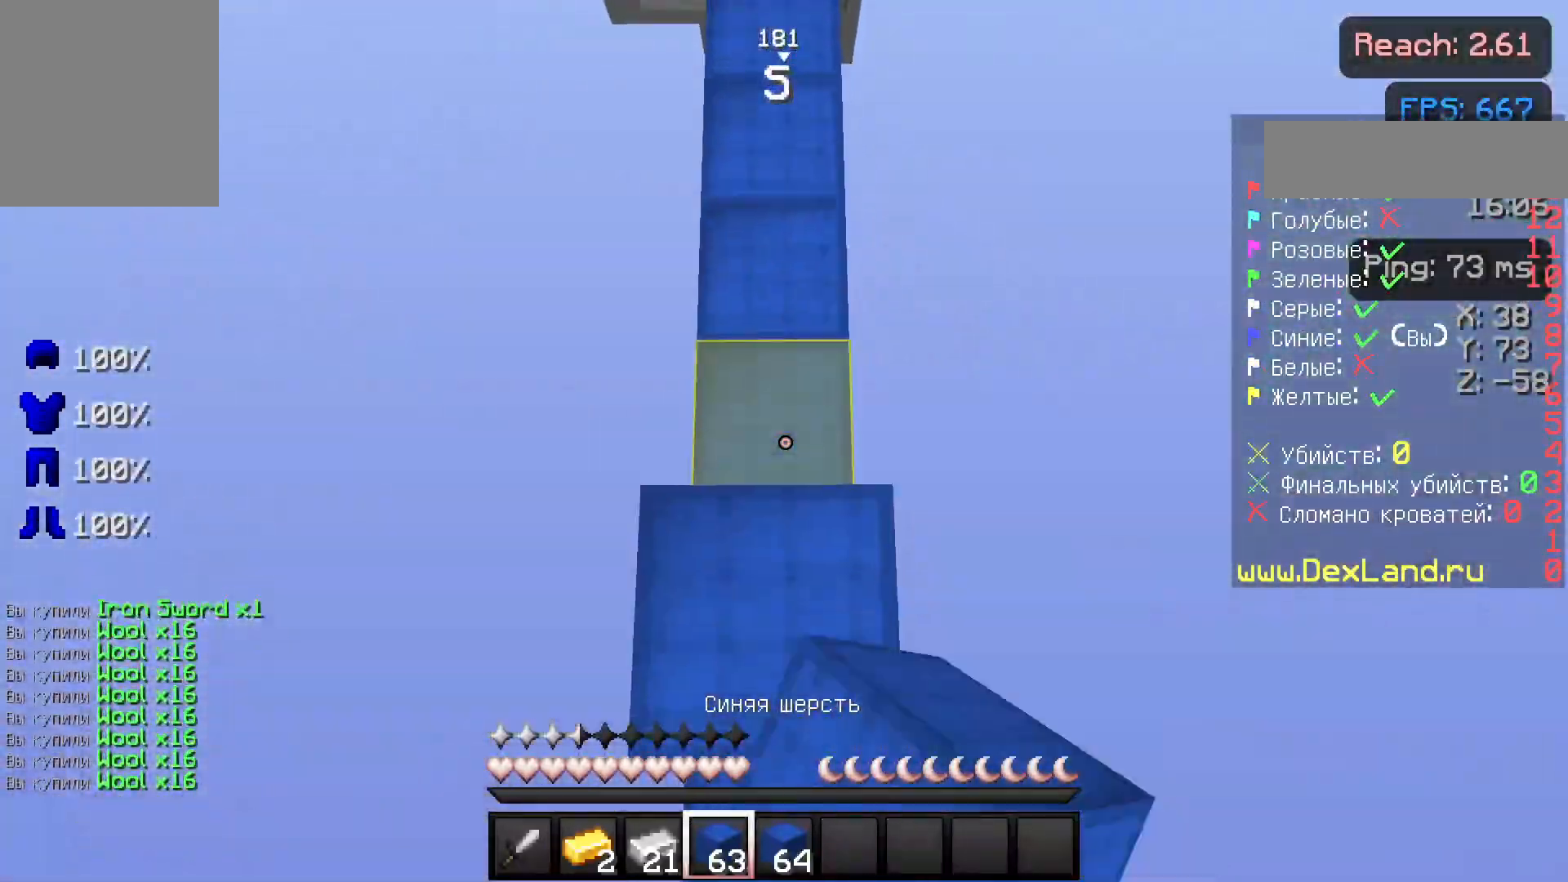
Gameplay with keyboard and mouse; each line is a JSON object with the keys and mouse buttons held at the frame after it. "events" lists presses ("down") and releases ("up") of "a", "d", "s", "w", "mouse_left" and "mouse_right" between this image and that frame as [ms after this image, input, new state], when the widget could be followed in between. "mouse_left", "mouse_right" = the "left", "right" buttons of the "mouse" list. No other keys are recorded. Fast repeated clicks can show as one long hold. Not read: mouse_move.
{"keys": ["w"], "mouse": [], "events": []}
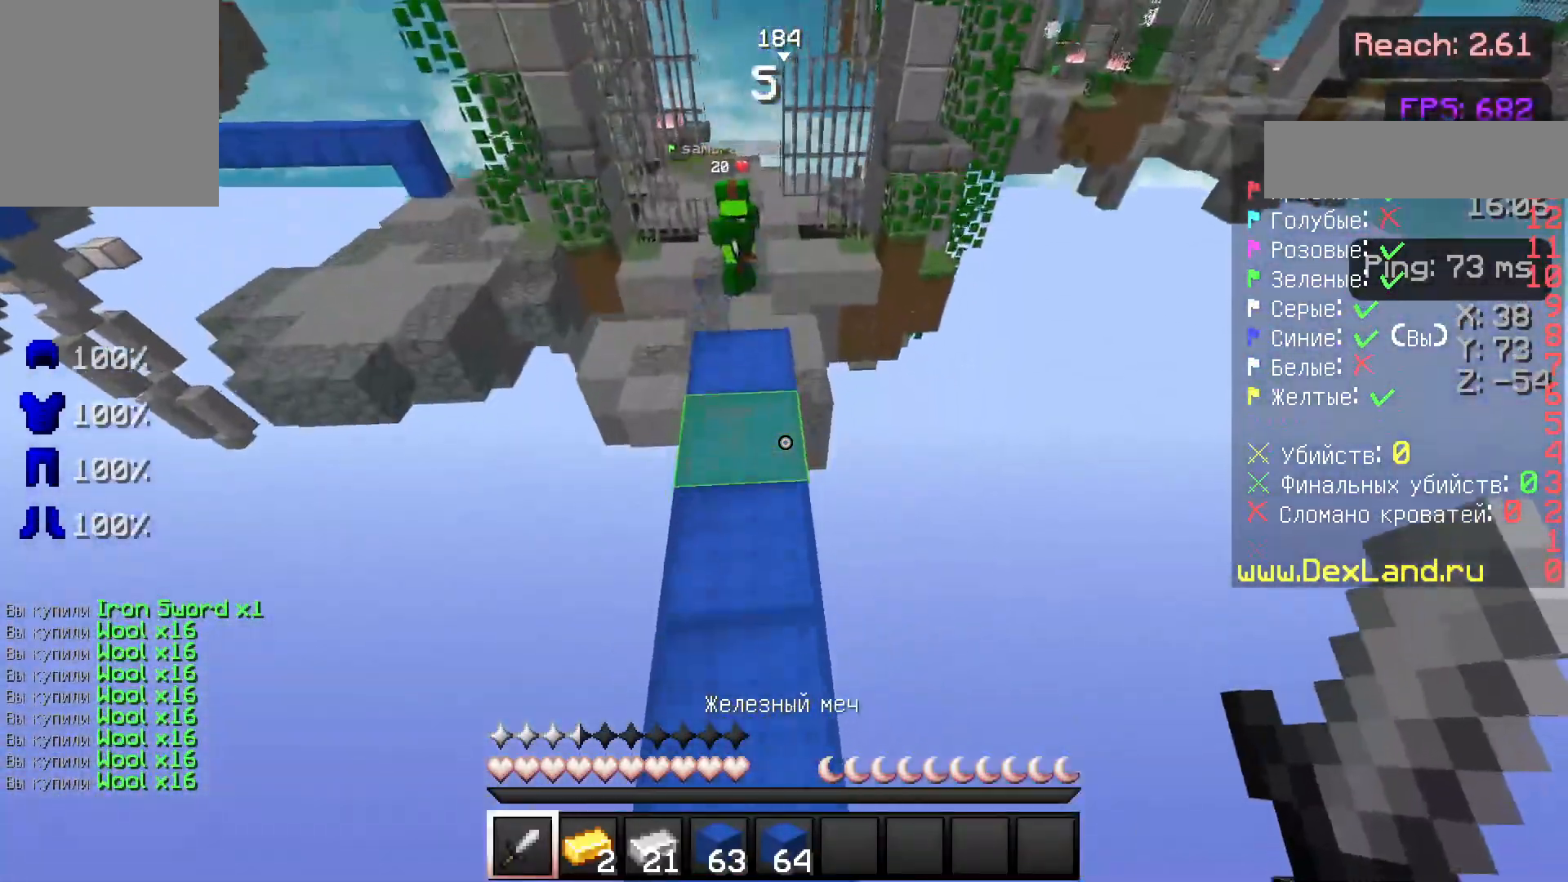
{"keys": ["w"], "mouse": [], "events": [[133, "a", "down"], [283, "a", "up"]]}
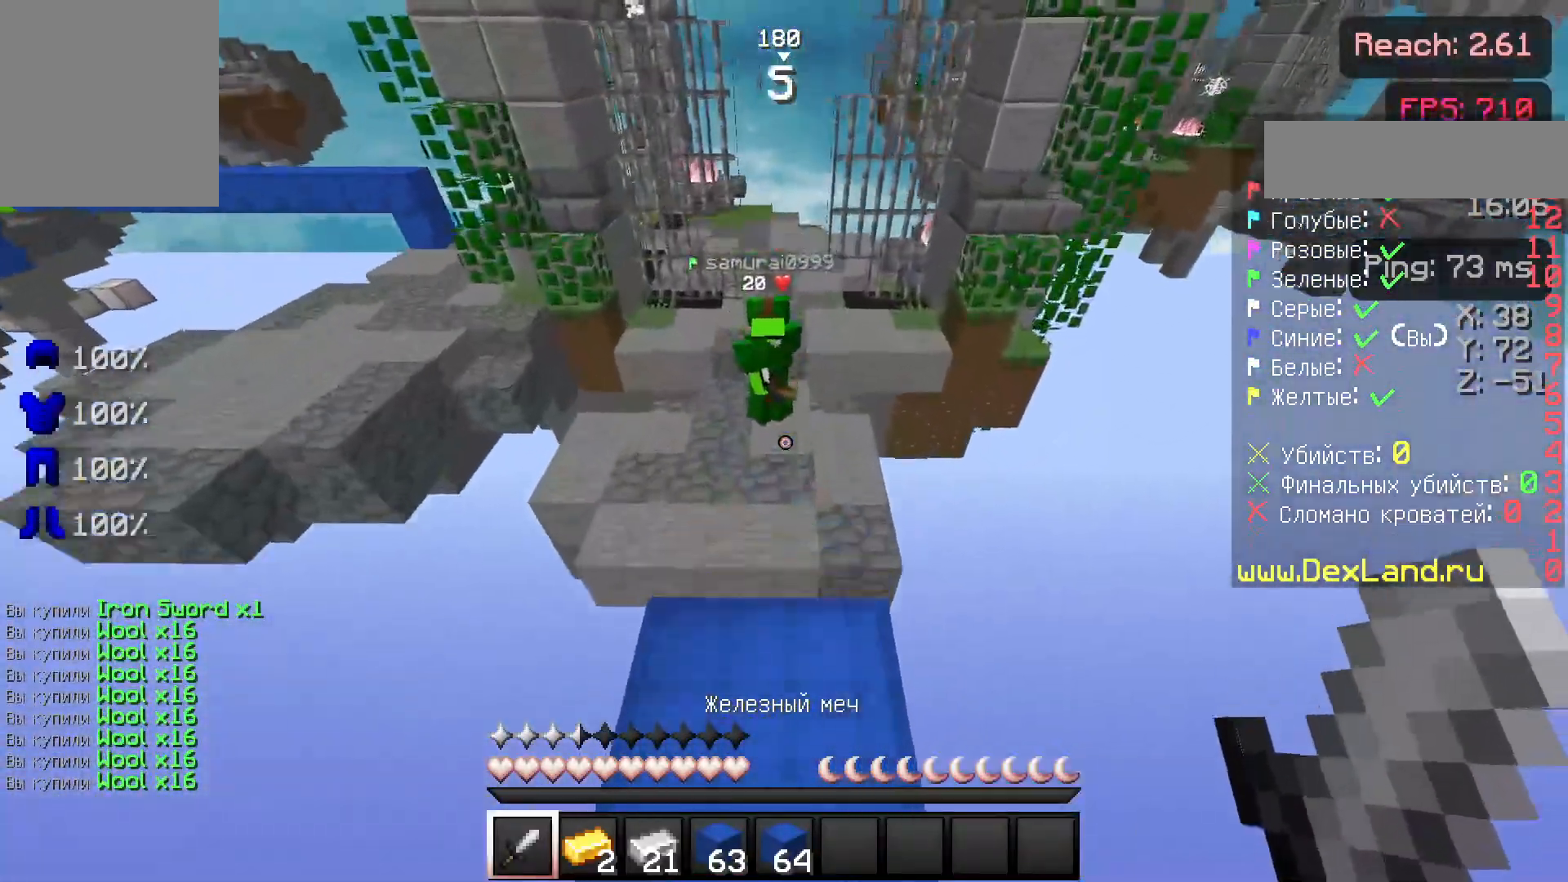
{"keys": ["w"], "mouse": [], "events": [[167, "a", "down"], [267, "a", "up"]]}
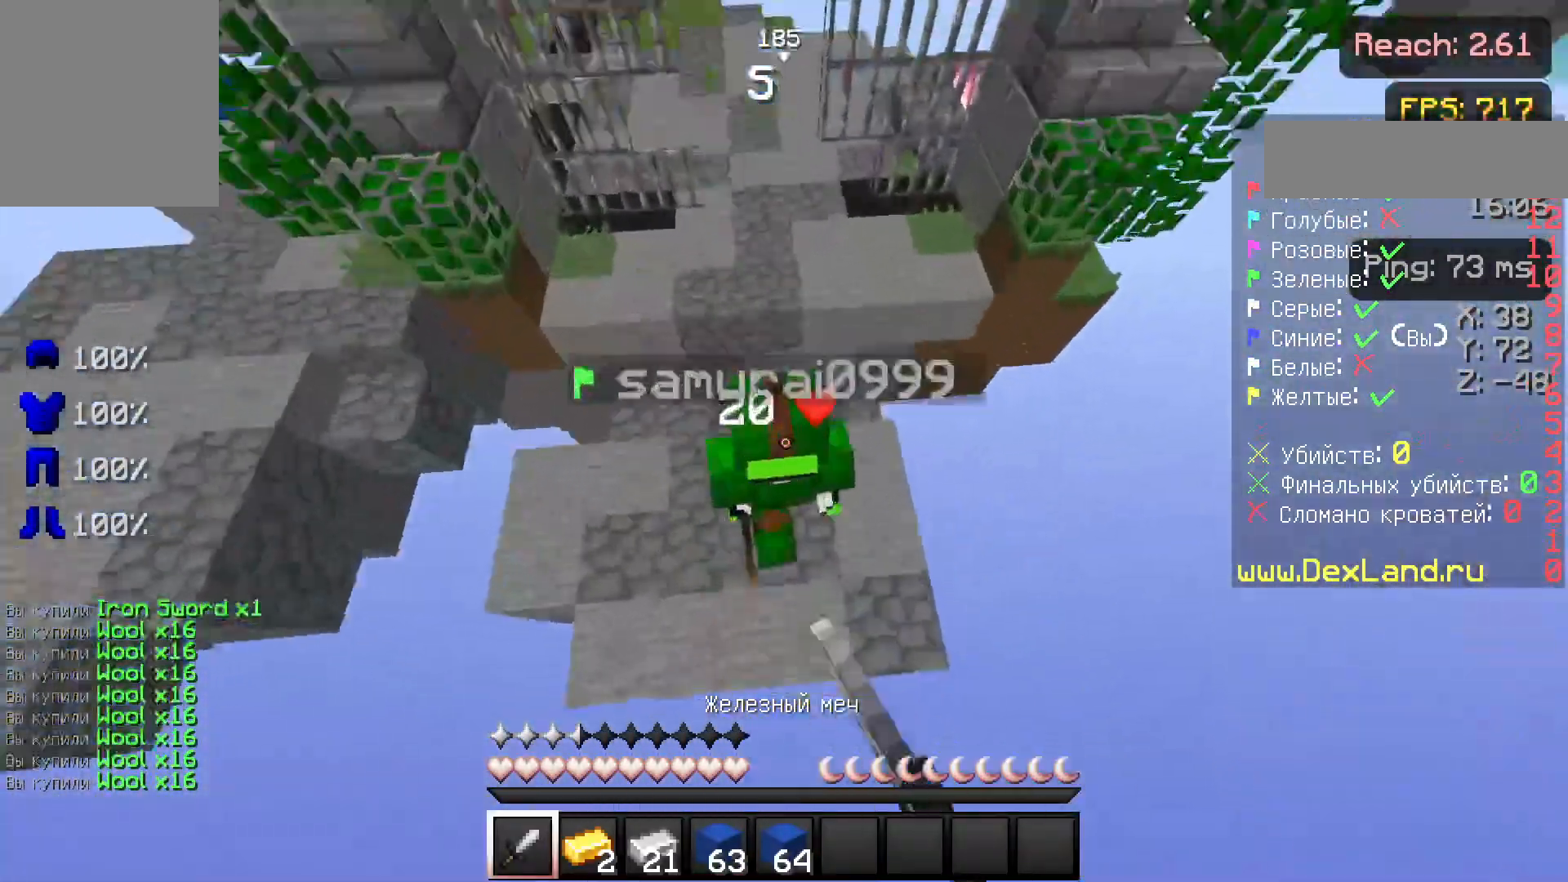
{"keys": ["a", "w"], "mouse": [], "events": [[33, "mouse_left", "down"], [167, "mouse_left", "up"], [217, "mouse_left", "down"], [317, "mouse_left", "up"], [350, "mouse_left", "down"], [417, "a", "down"], [417, "mouse_left", "up"]]}
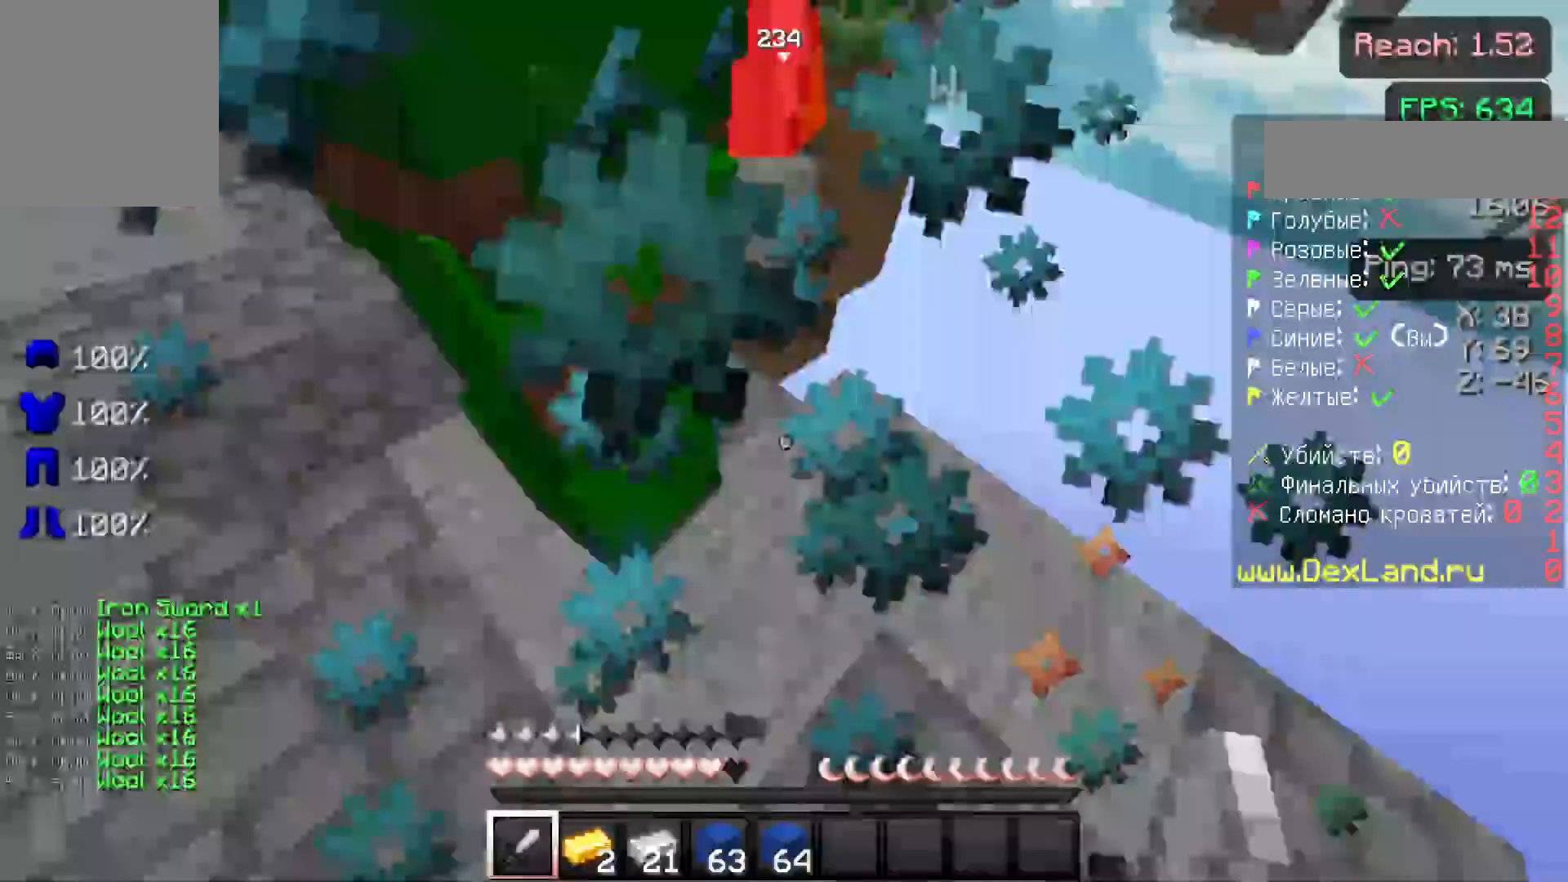
{"keys": ["w"], "mouse": [], "events": [[17, "mouse_left", "down"], [17, "w", "up"], [67, "mouse_left", "up"], [117, "mouse_left", "down"], [117, "s", "down"], [217, "a", "up"], [217, "mouse_left", "up"], [217, "s", "up"], [267, "mouse_left", "down"], [317, "d", "down"], [317, "mouse_left", "up"], [317, "w", "down"], [367, "d", "up"], [367, "mouse_left", "down"], [417, "mouse_left", "up"]]}
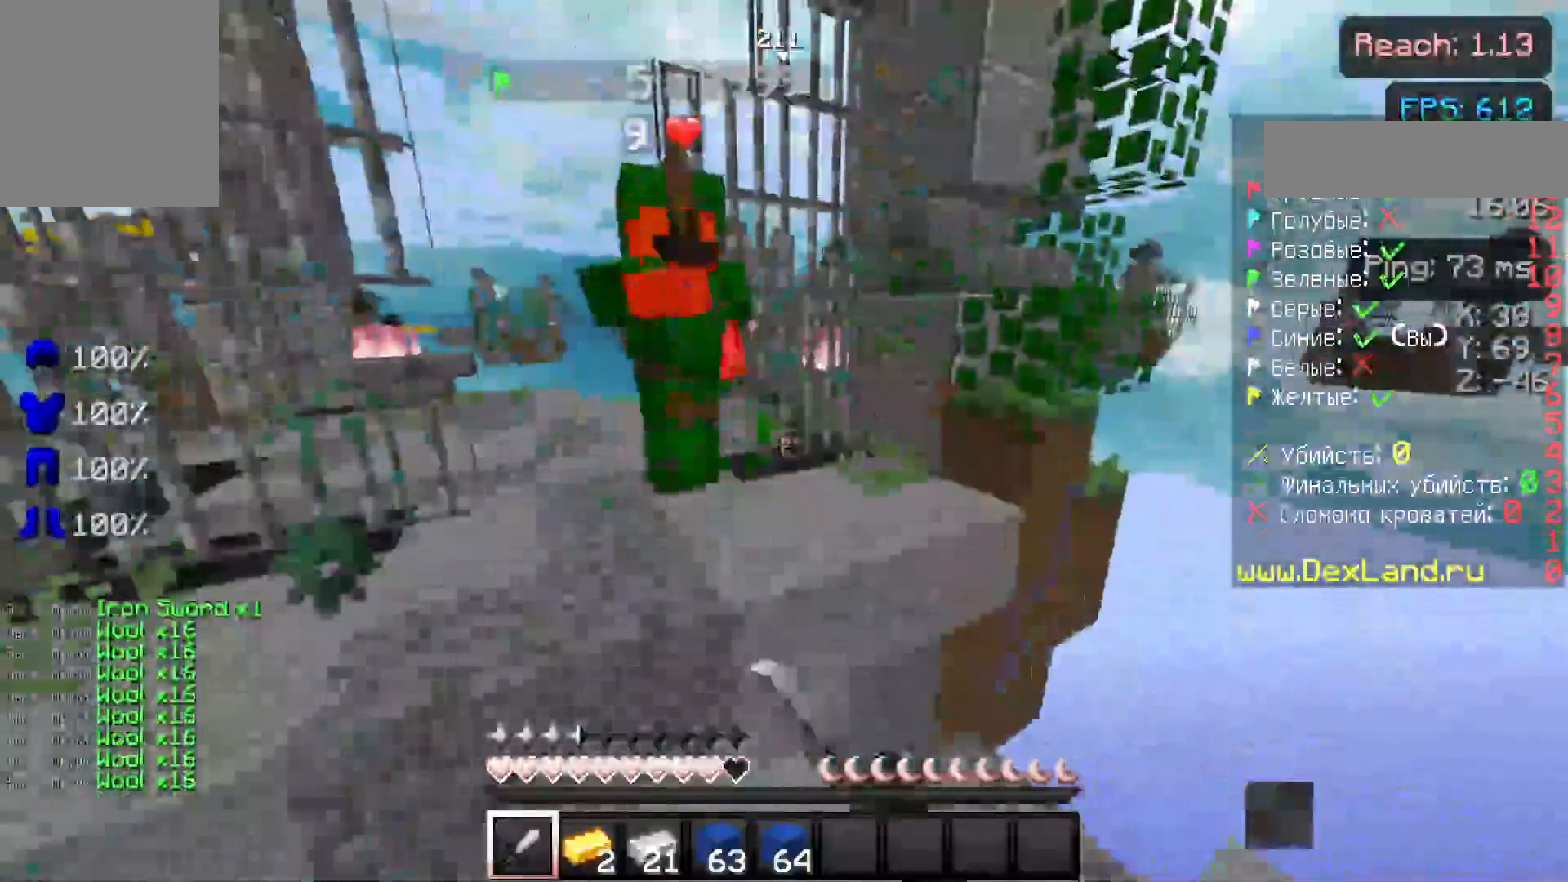
{"keys": ["w"], "mouse": [], "events": [[17, "mouse_left", "down"], [67, "mouse_left", "up"], [167, "a", "down"], [167, "mouse_left", "down"], [217, "mouse_left", "up"], [267, "mouse_left", "down"], [317, "mouse_left", "up"], [417, "a", "up"]]}
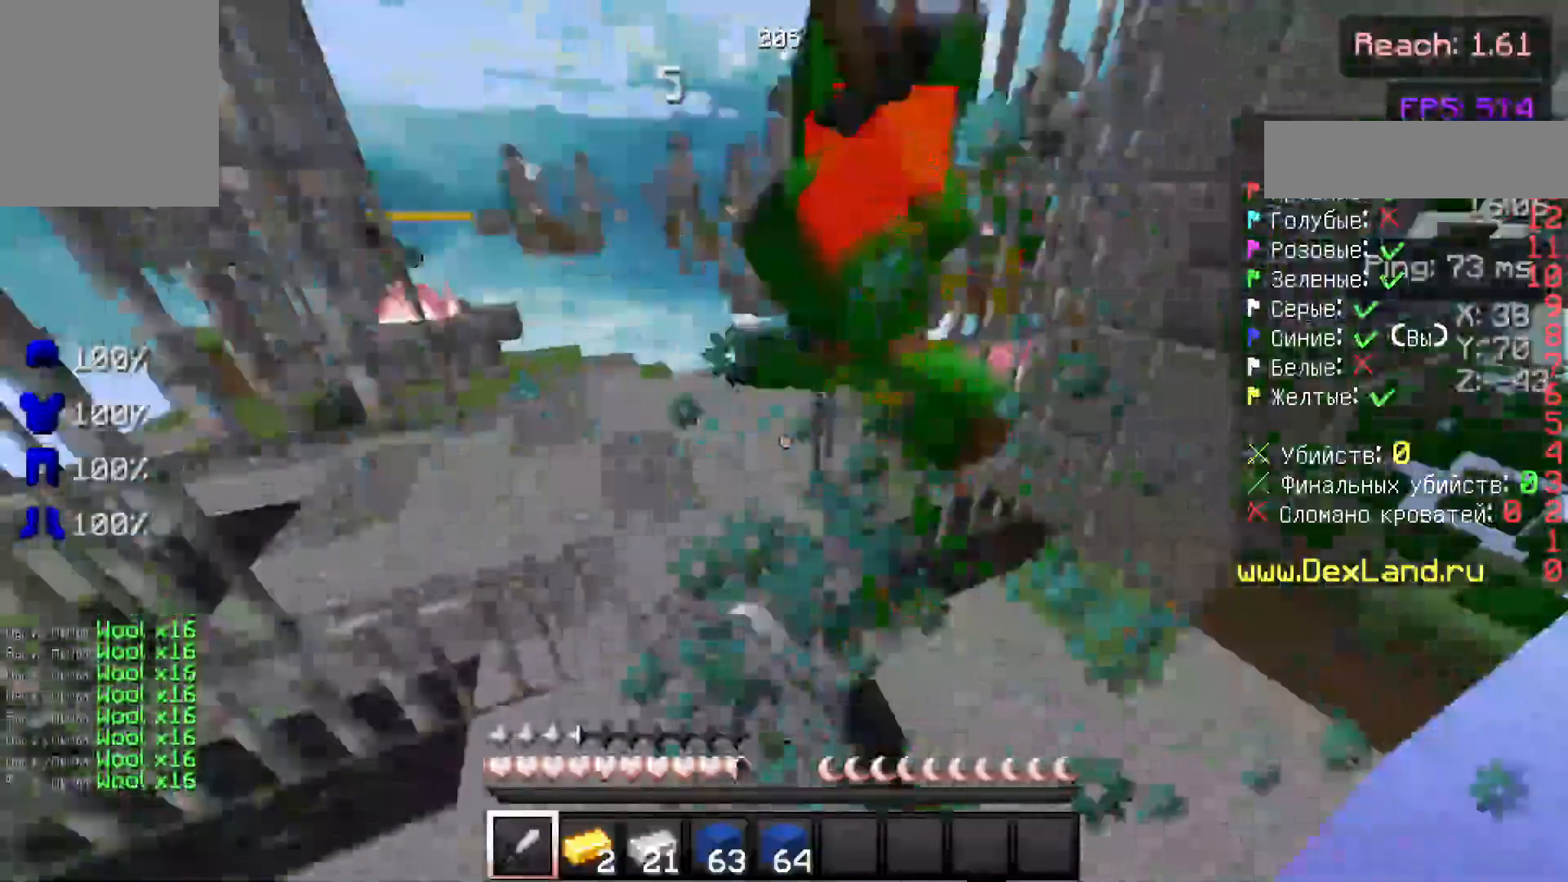
{"keys": ["a"], "mouse": ["left"], "events": [[17, "d", "down"], [17, "mouse_left", "down"], [50, "d", "up"], [67, "mouse_left", "up"], [117, "mouse_left", "down"], [217, "mouse_left", "up"], [300, "mouse_left", "down"], [350, "mouse_left", "up"], [417, "a", "down"], [417, "mouse_left", "down"], [417, "w", "up"], [450, "mouse_left", "up"], [500, "mouse_left", "down"]]}
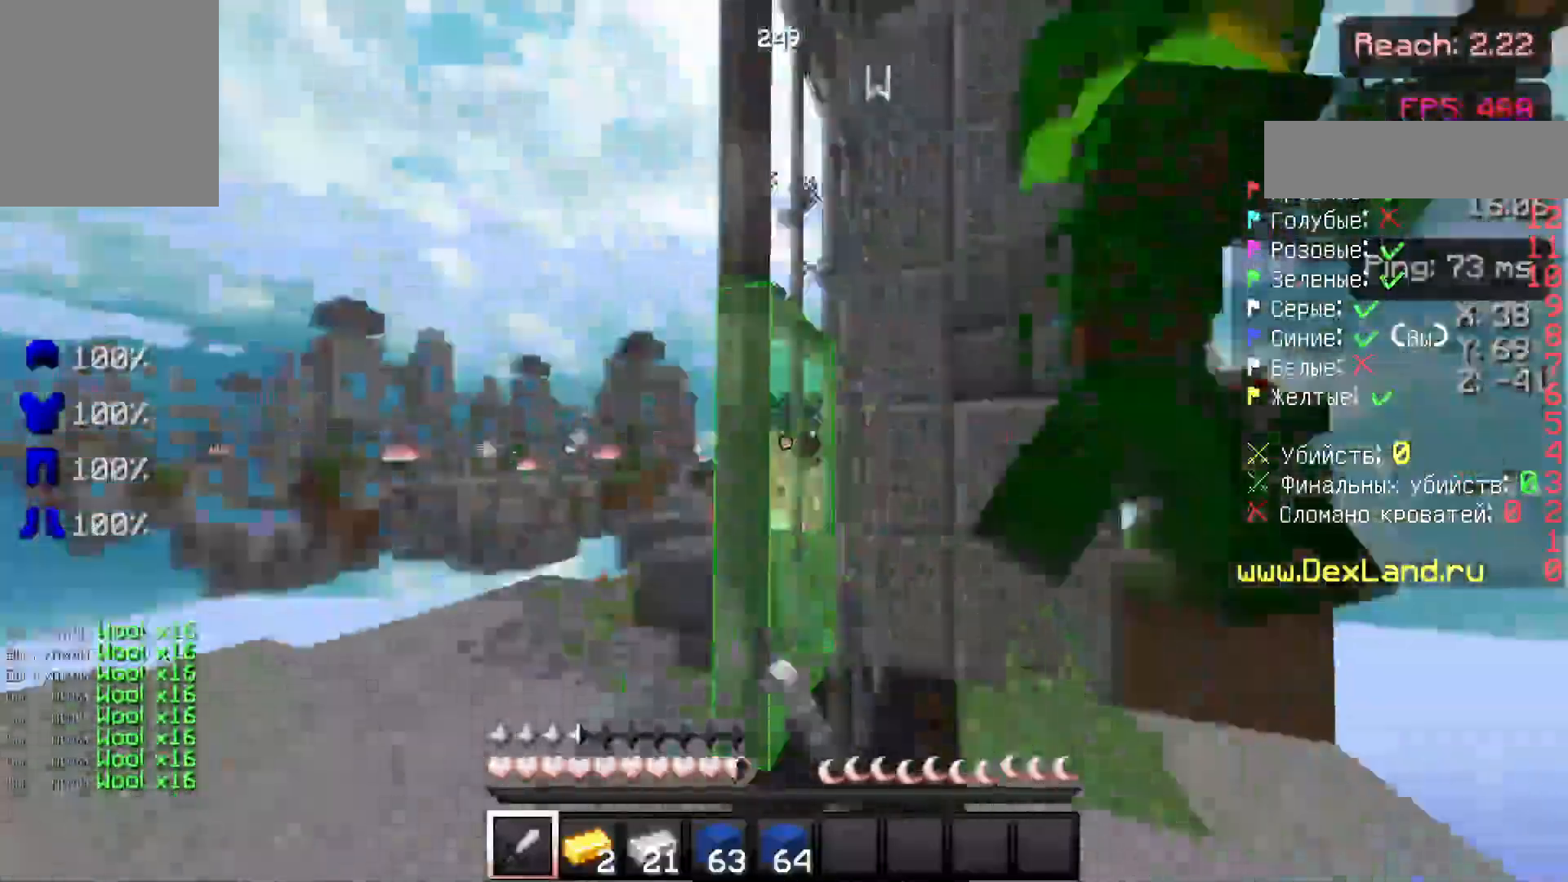
{"keys": ["a", "w"], "mouse": [], "events": [[67, "mouse_left", "up"], [67, "s", "down"], [117, "mouse_left", "down"], [167, "a", "up"], [167, "d", "down"], [167, "mouse_left", "up"], [217, "s", "up"], [267, "mouse_left", "down"], [367, "w", "down"], [417, "a", "down"], [417, "d", "up"], [417, "mouse_left", "up"]]}
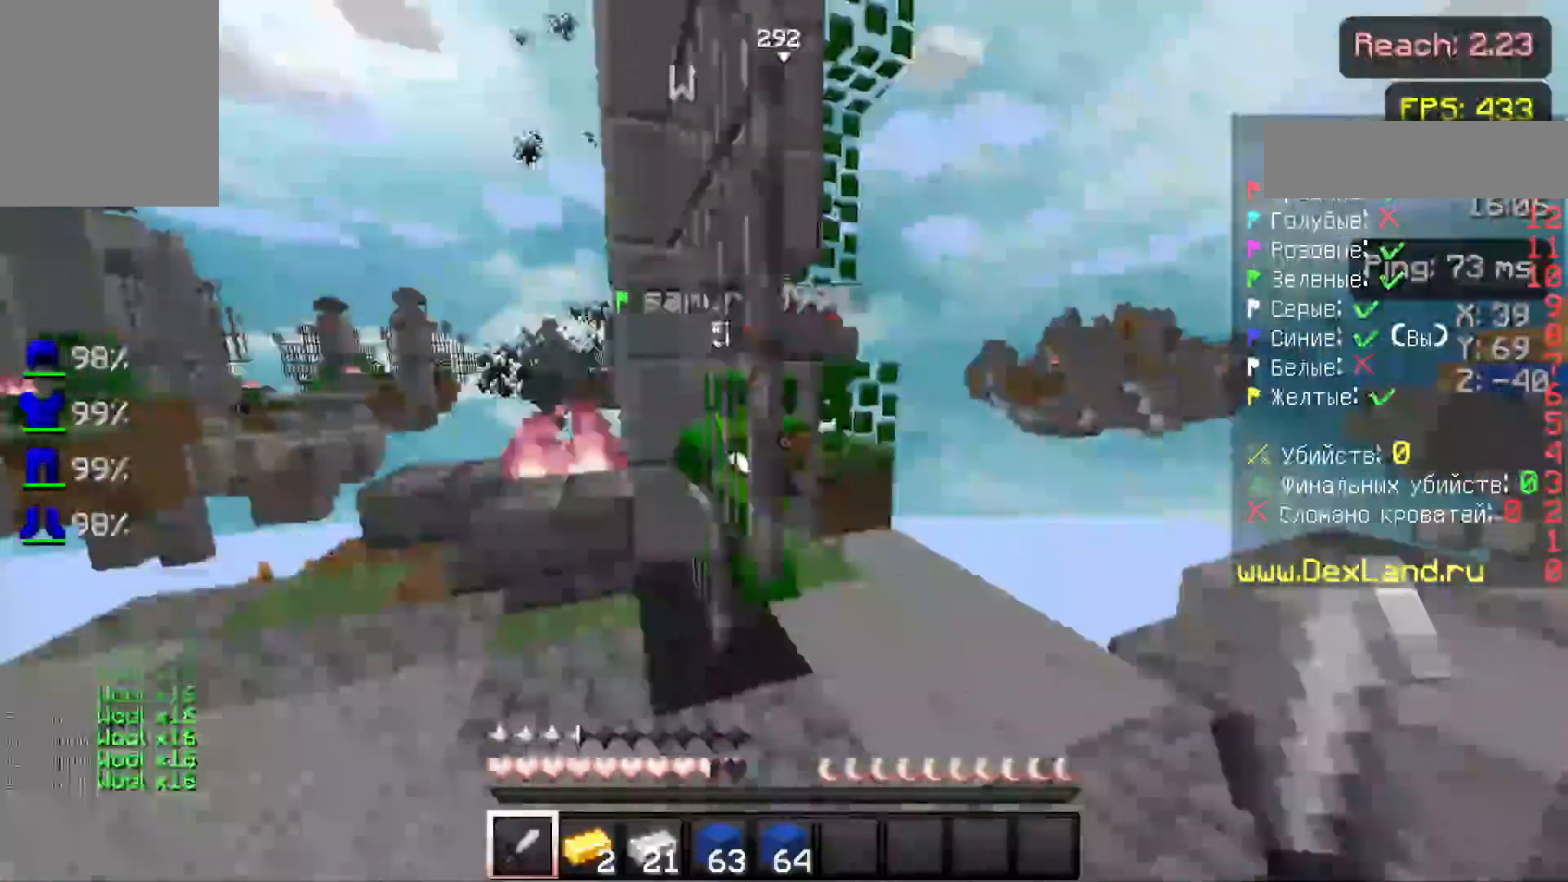
{"keys": ["a", "d", "w"], "mouse": [], "events": [[17, "a", "up"], [17, "mouse_left", "down"], [67, "mouse_left", "up"], [117, "d", "down"], [117, "mouse_left", "down"], [167, "mouse_left", "up"], [467, "a", "down"]]}
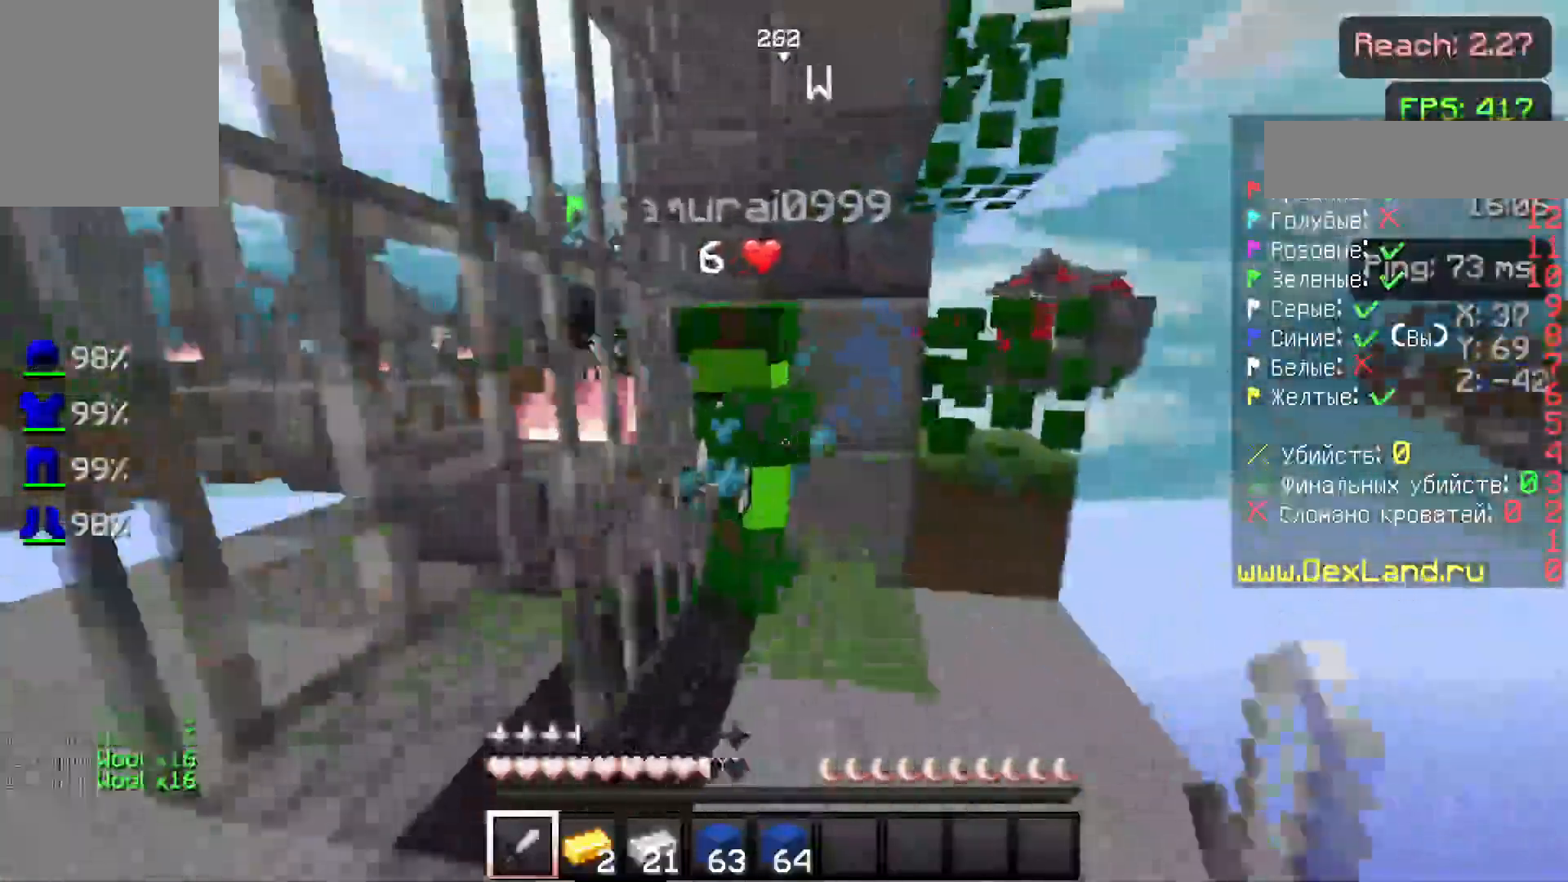
{"keys": ["d"], "mouse": ["left"], "events": [[17, "d", "up"], [17, "w", "up"], [100, "mouse_left", "down"], [167, "mouse_left", "up"], [200, "mouse_left", "down"], [267, "a", "up"], [267, "d", "down"], [267, "mouse_left", "up"], [367, "mouse_left", "down"], [417, "mouse_left", "up"], [450, "mouse_left", "down"]]}
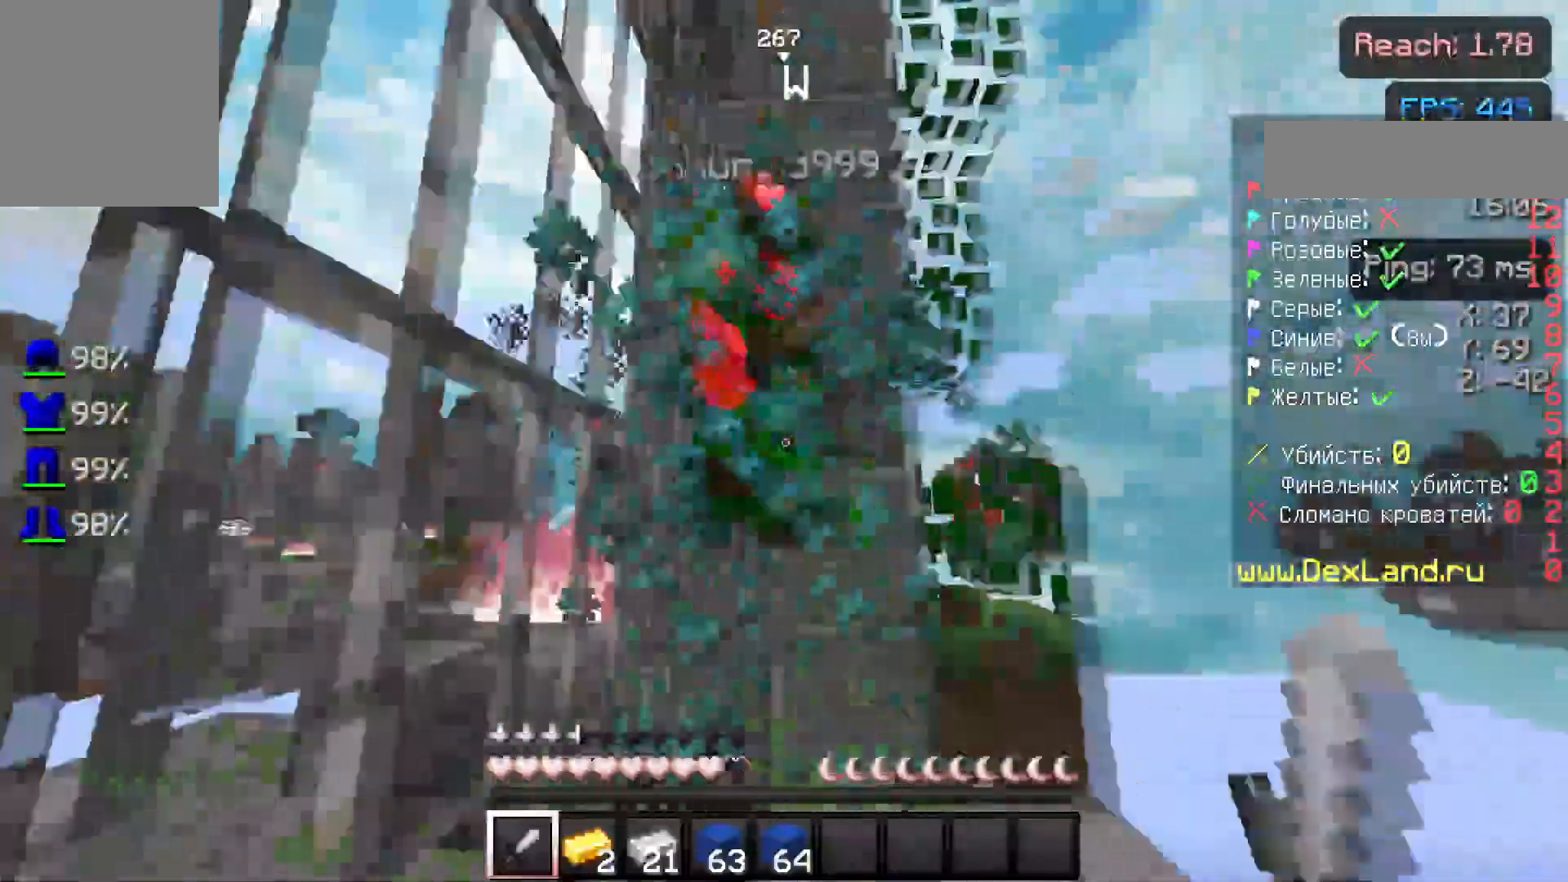
{"keys": ["w"], "mouse": []}
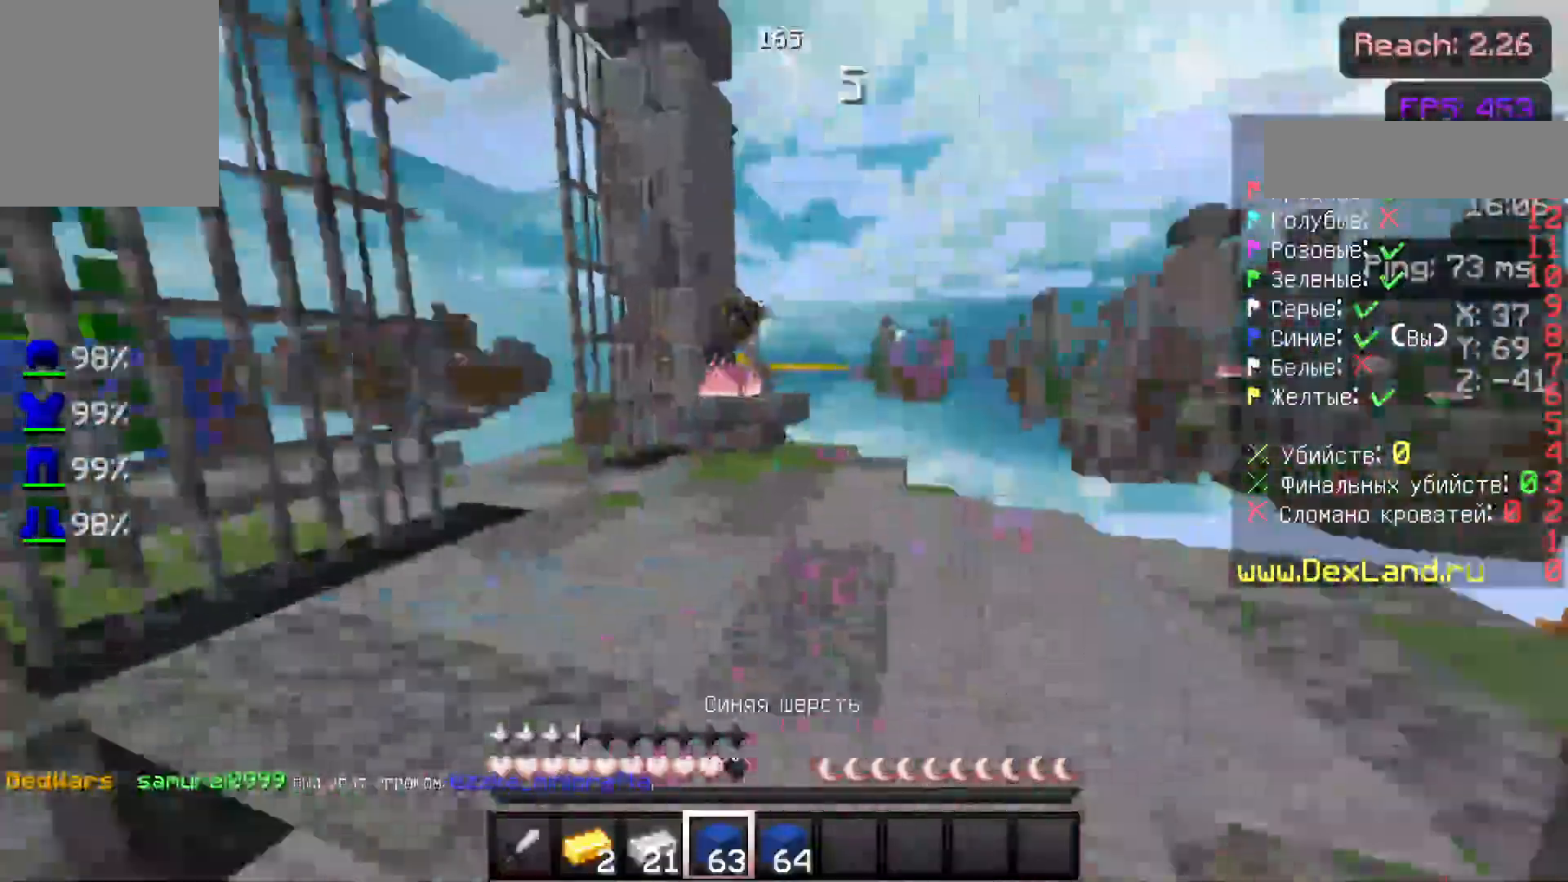
{"keys": ["d", "w"], "mouse": [], "events": [[417, "d", "down"]]}
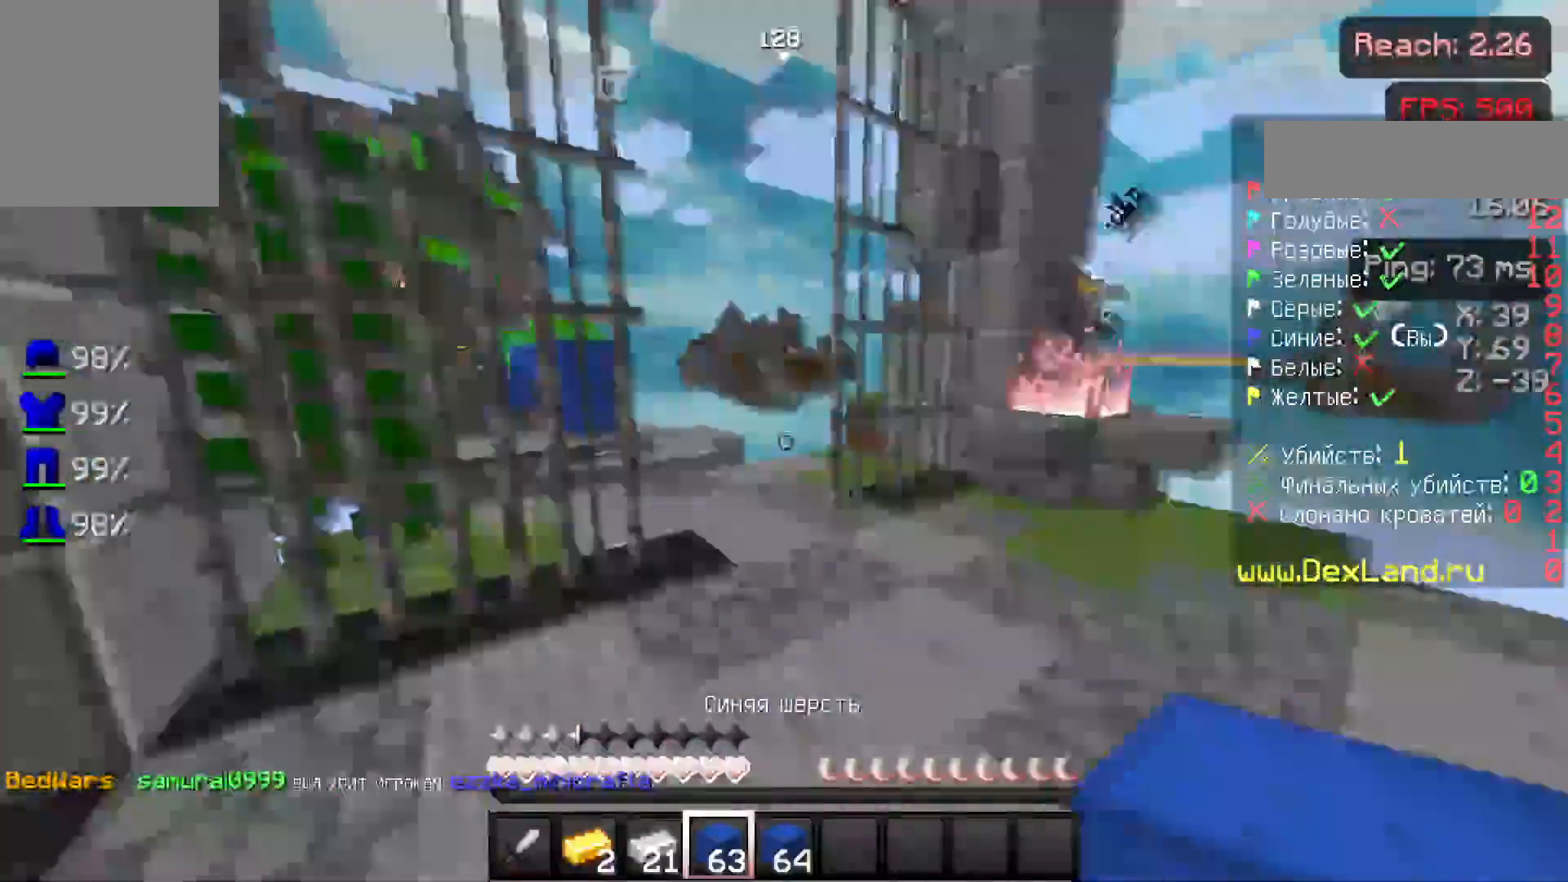
{"keys": ["d", "w"], "mouse": [], "events": [[17, "d", "up"], [200, "d", "down"], [333, "d", "up"], [483, "d", "down"]]}
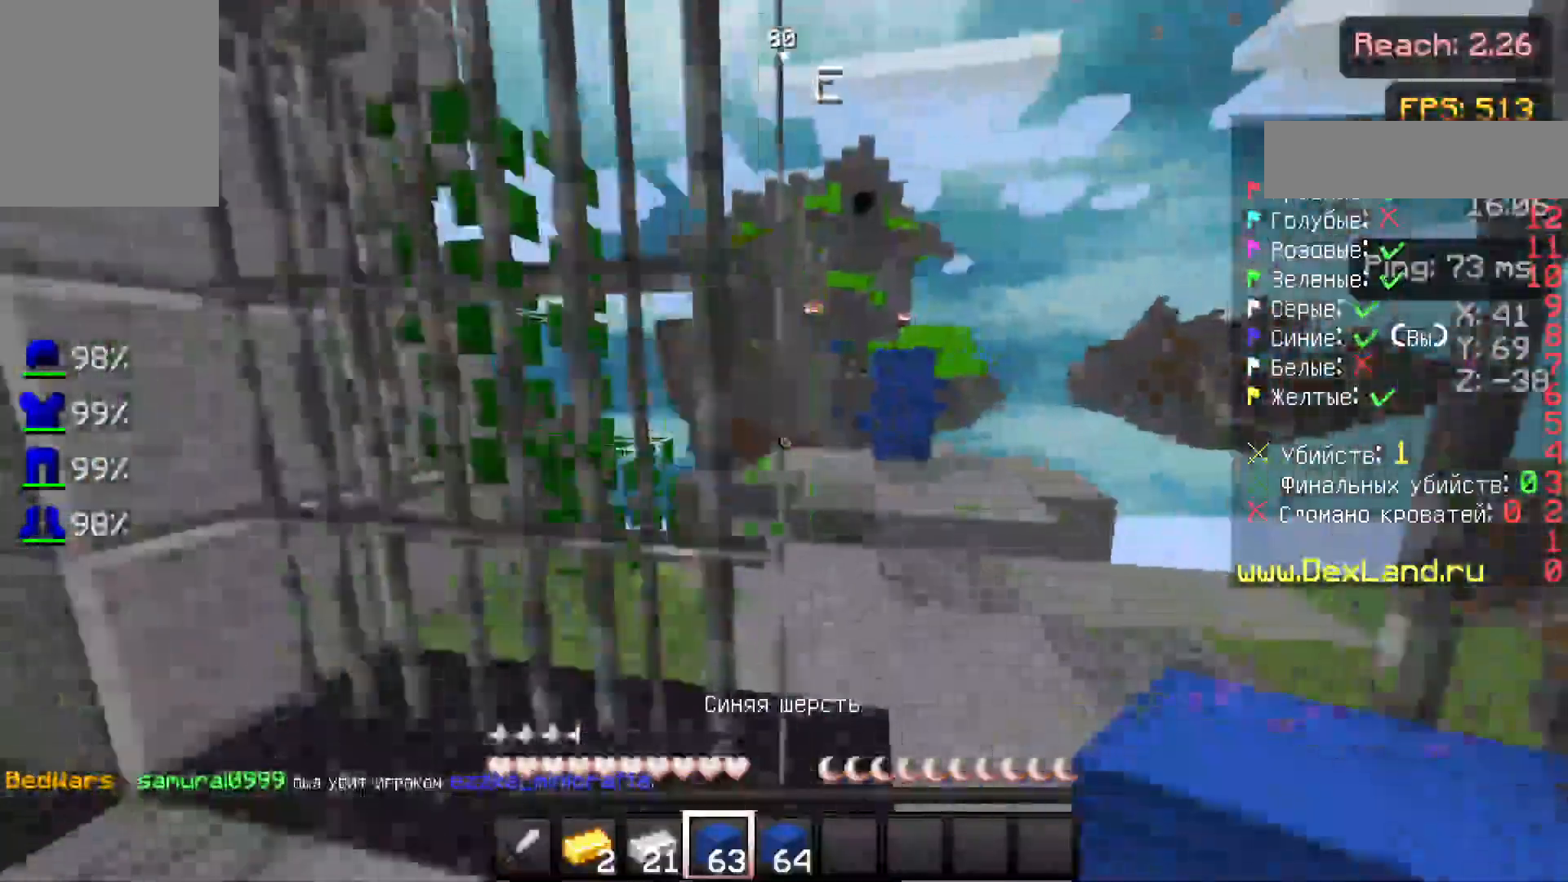
{"keys": ["w"], "mouse": [], "events": [[167, "d", "up"]]}
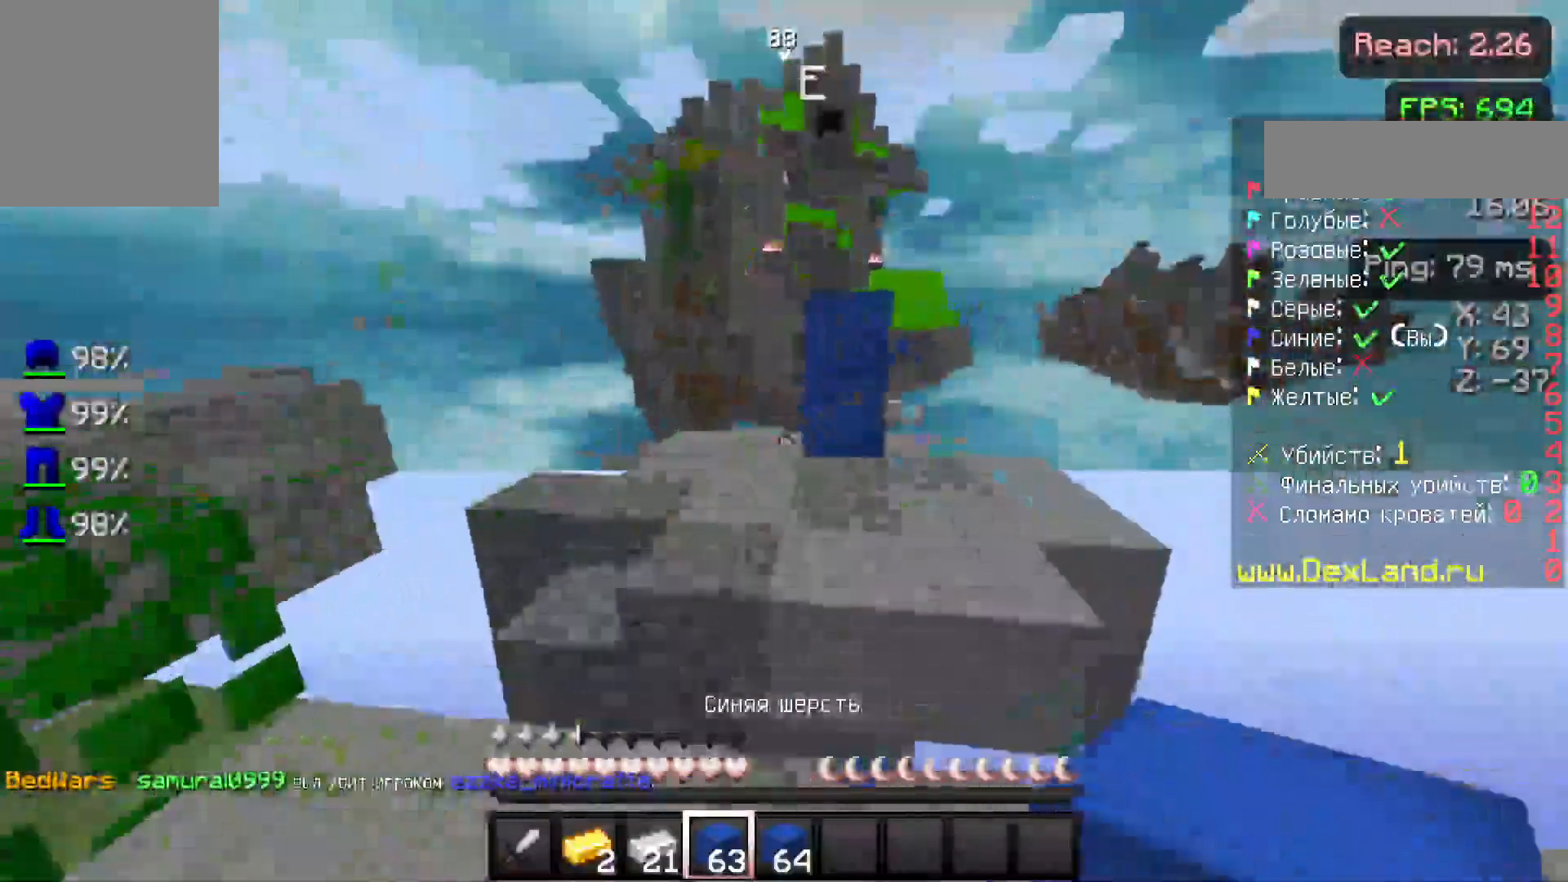
{"keys": ["w"], "mouse": [], "events": []}
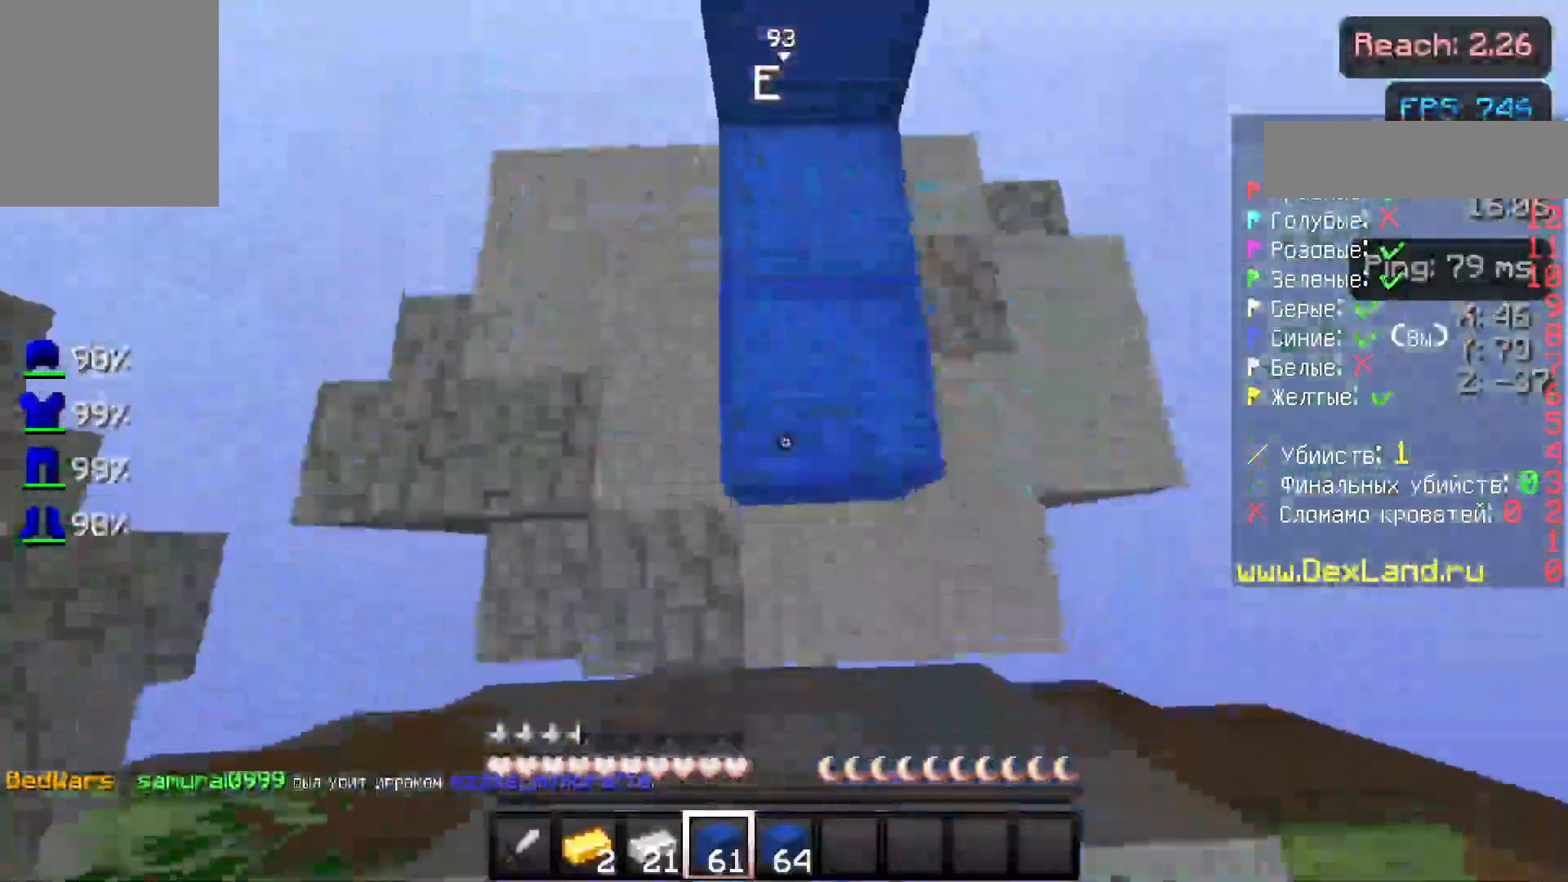
{"keys": ["w"], "mouse": [], "events": []}
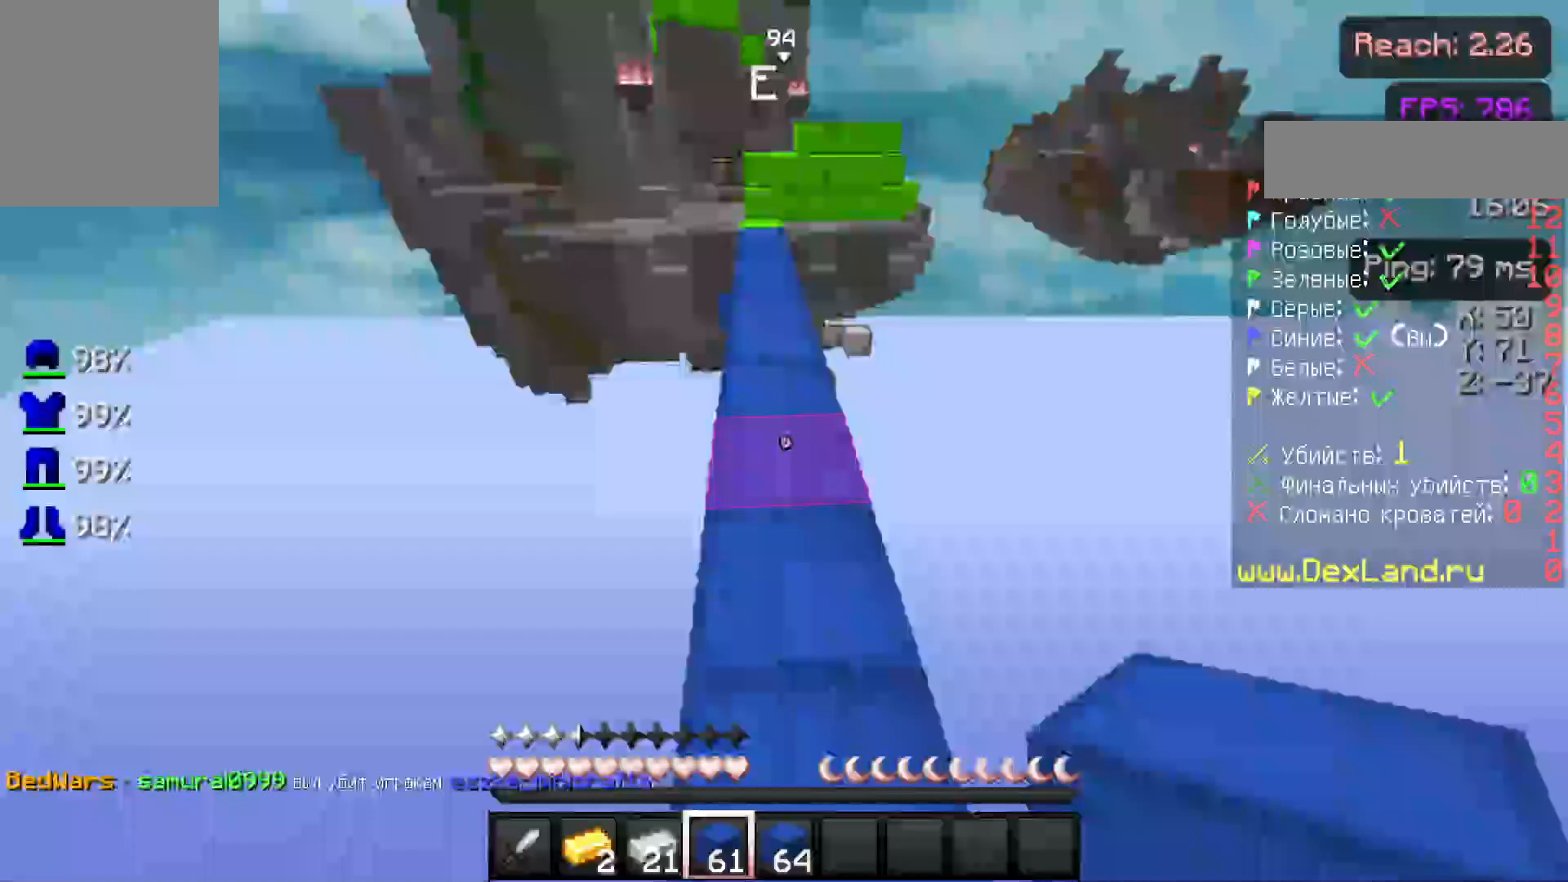
{"keys": ["w"], "mouse": [], "events": []}
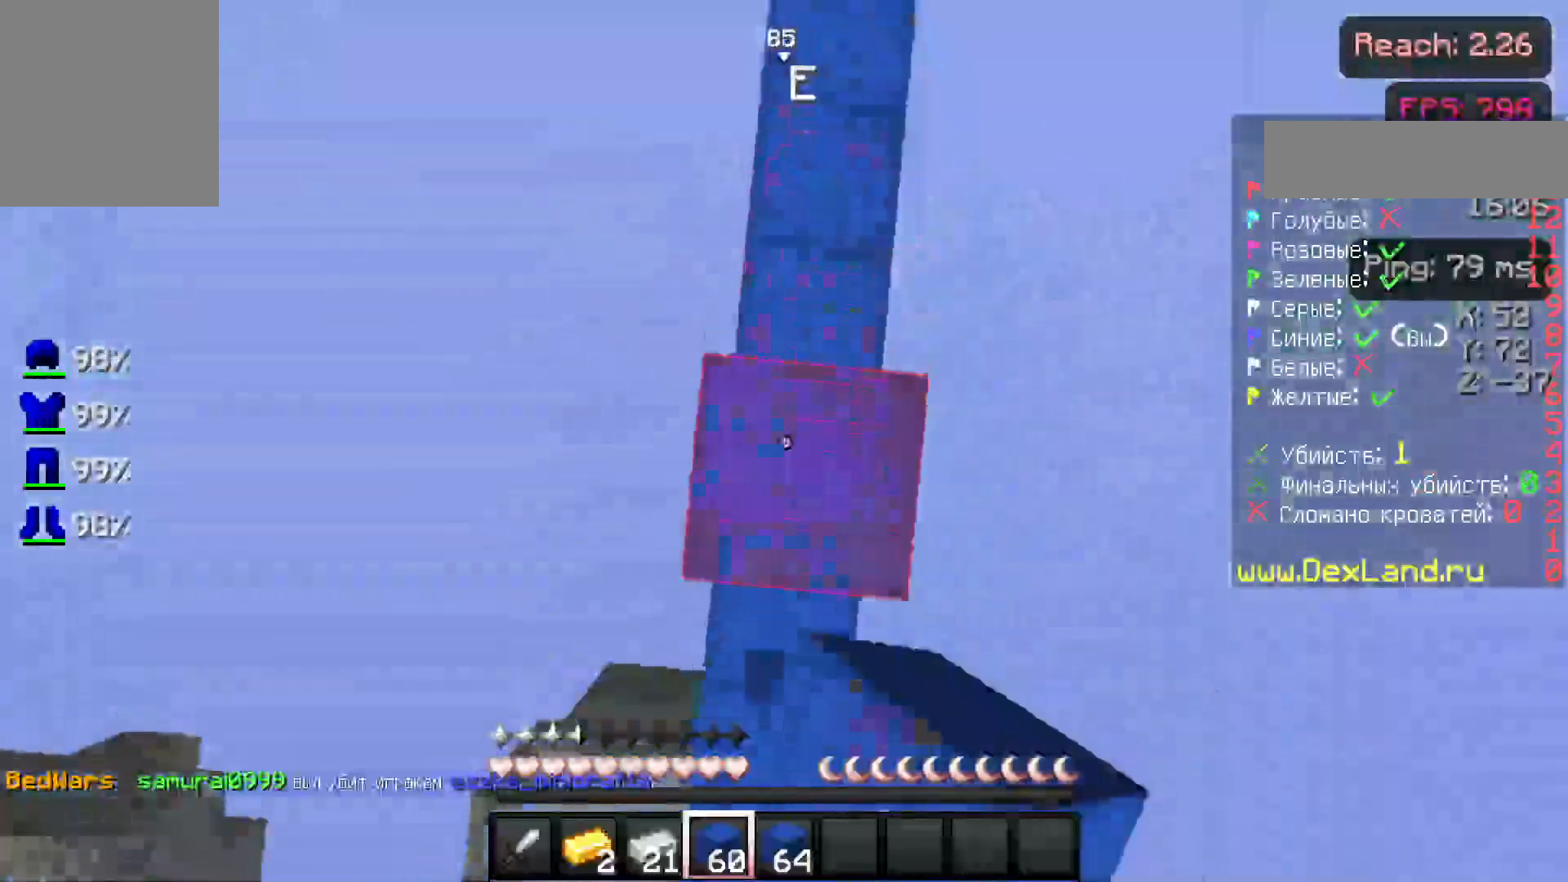
{"keys": ["w"], "mouse": [], "events": [[183, "d", "down"], [183, "mouse_right", "down"], [233, "d", "up"], [233, "mouse_right", "up"]]}
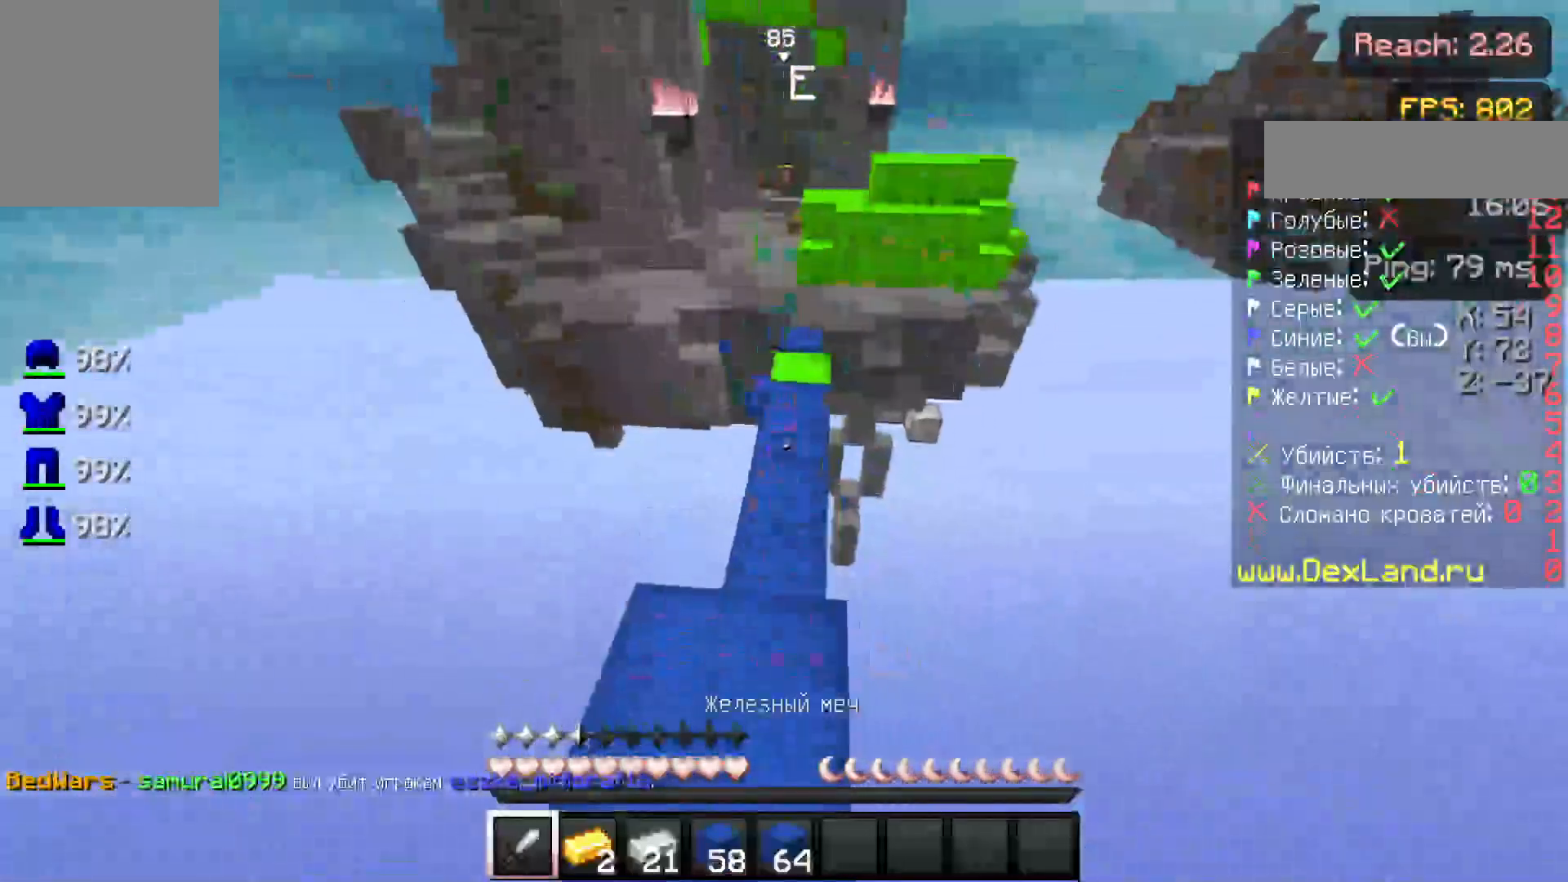
{"keys": ["d", "w"], "mouse": [], "events": [[117, "a", "down"], [233, "a", "up"], [467, "d", "down"]]}
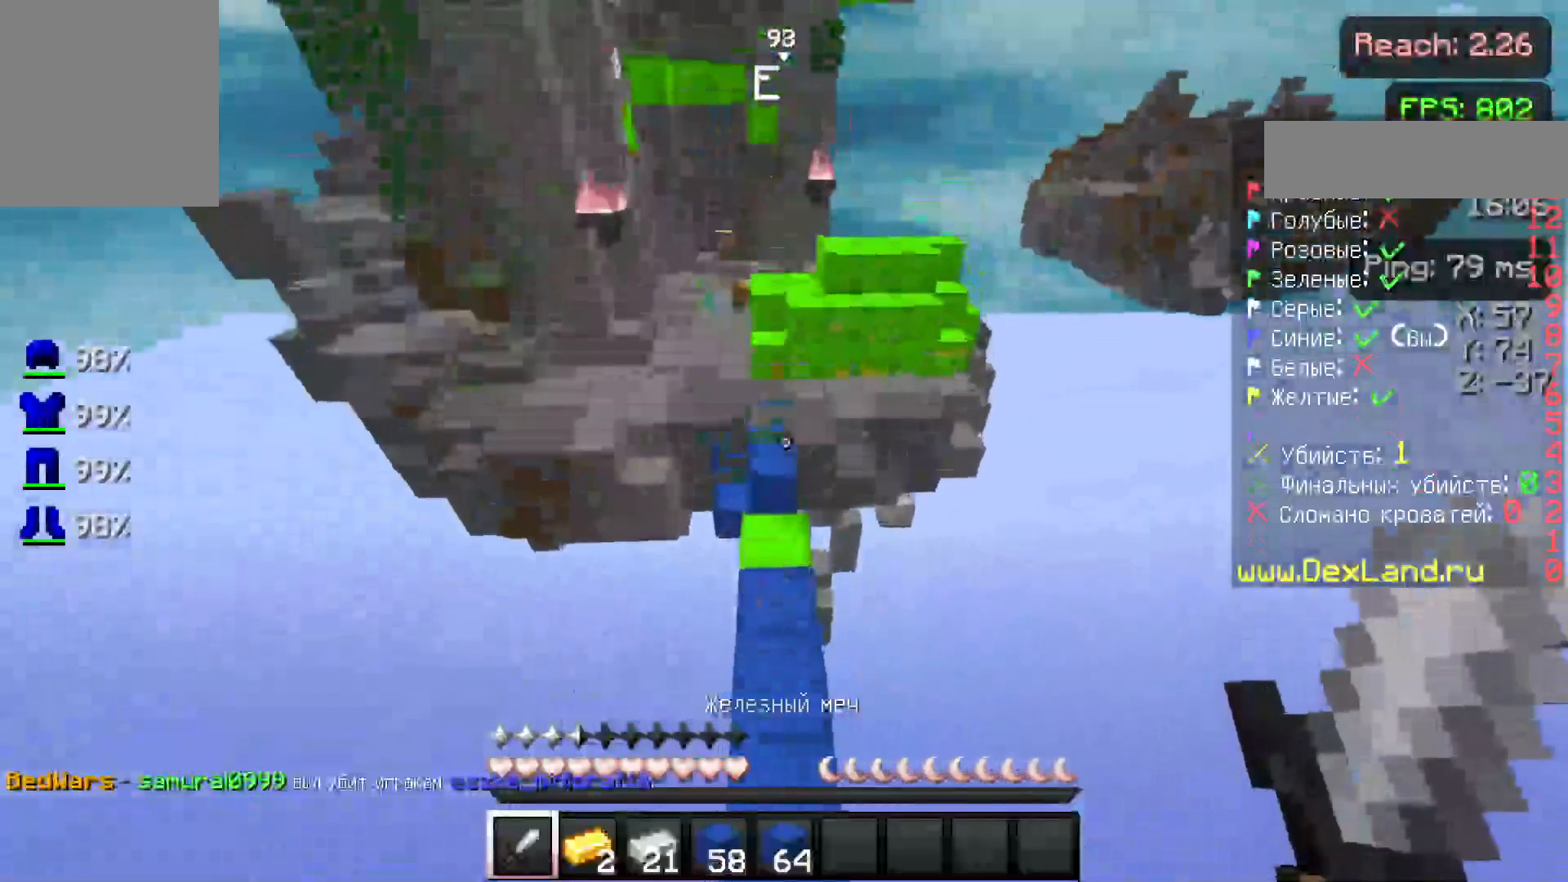
{"keys": ["w"], "mouse": [], "events": [[17, "d", "up"]]}
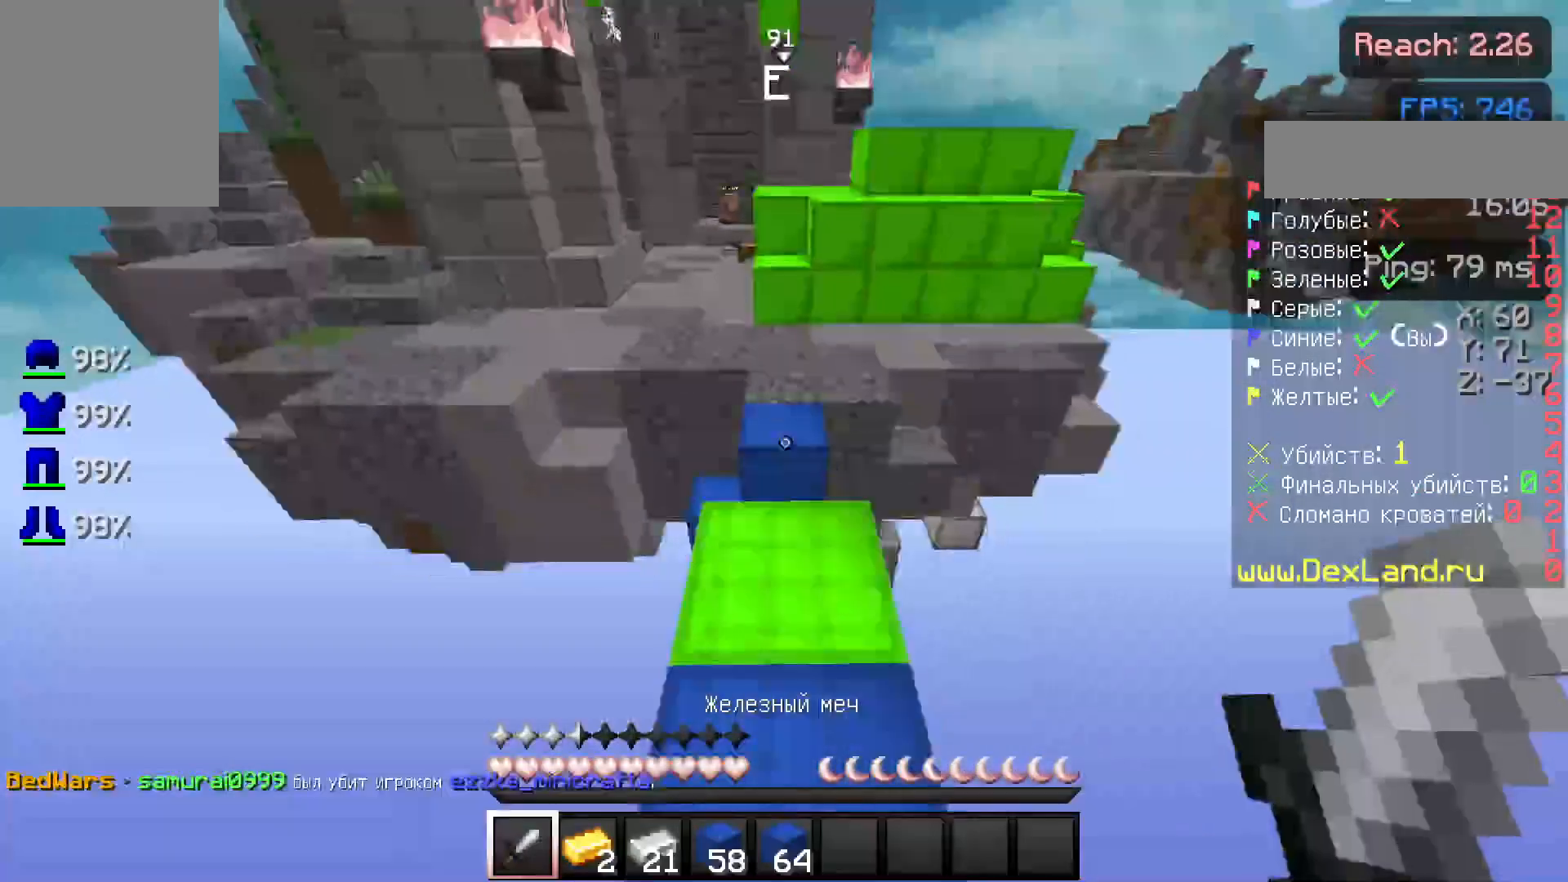
{"keys": ["w"], "mouse": [], "events": []}
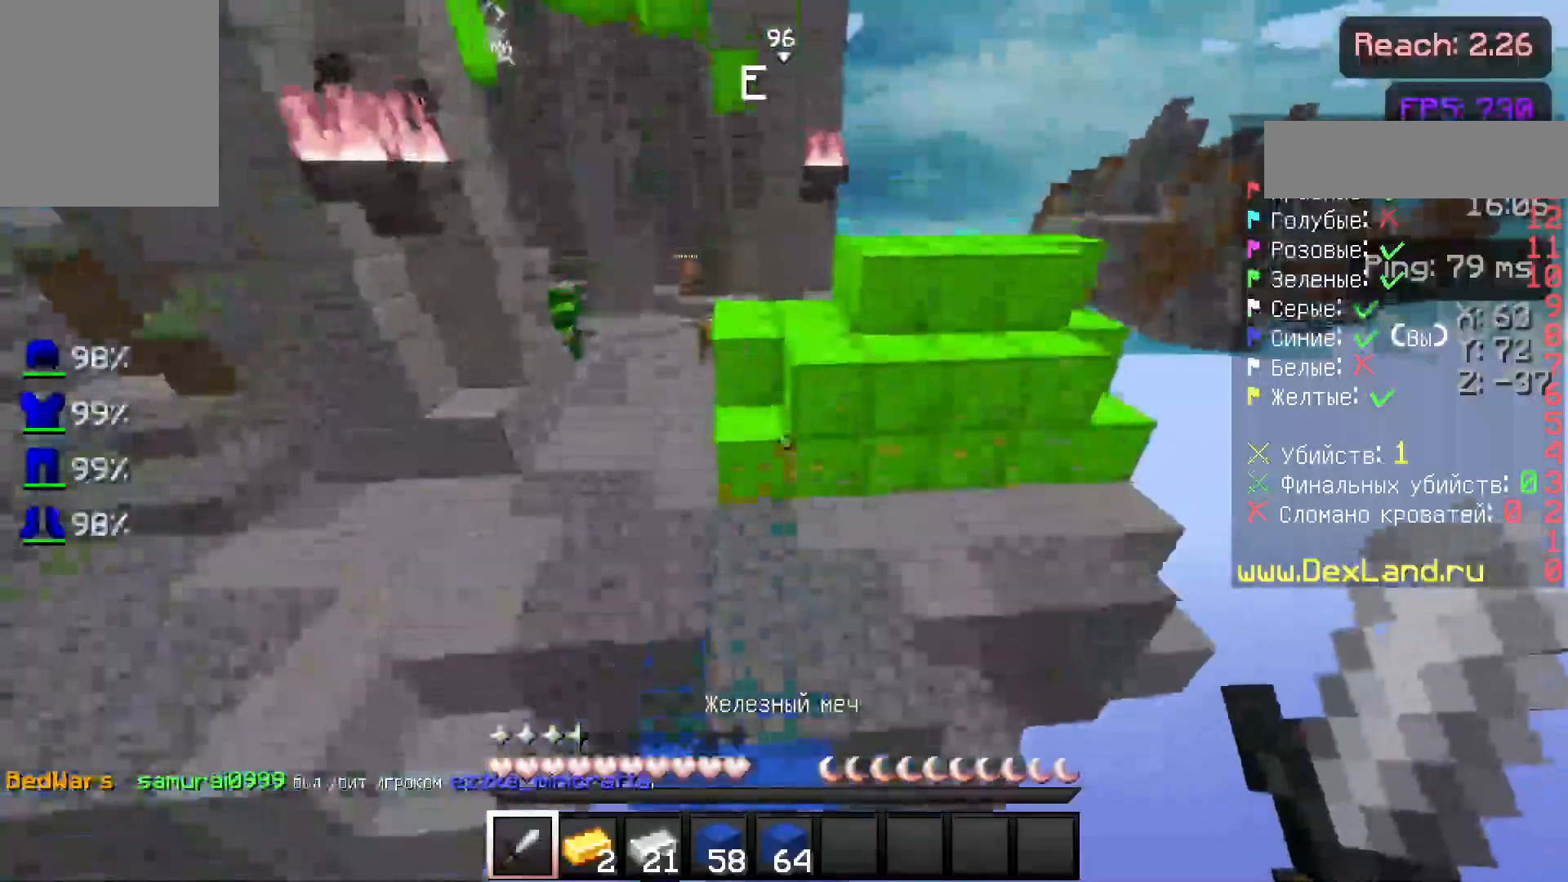
{"keys": ["w"], "mouse": [], "events": [[267, "a", "down"], [367, "a", "up"]]}
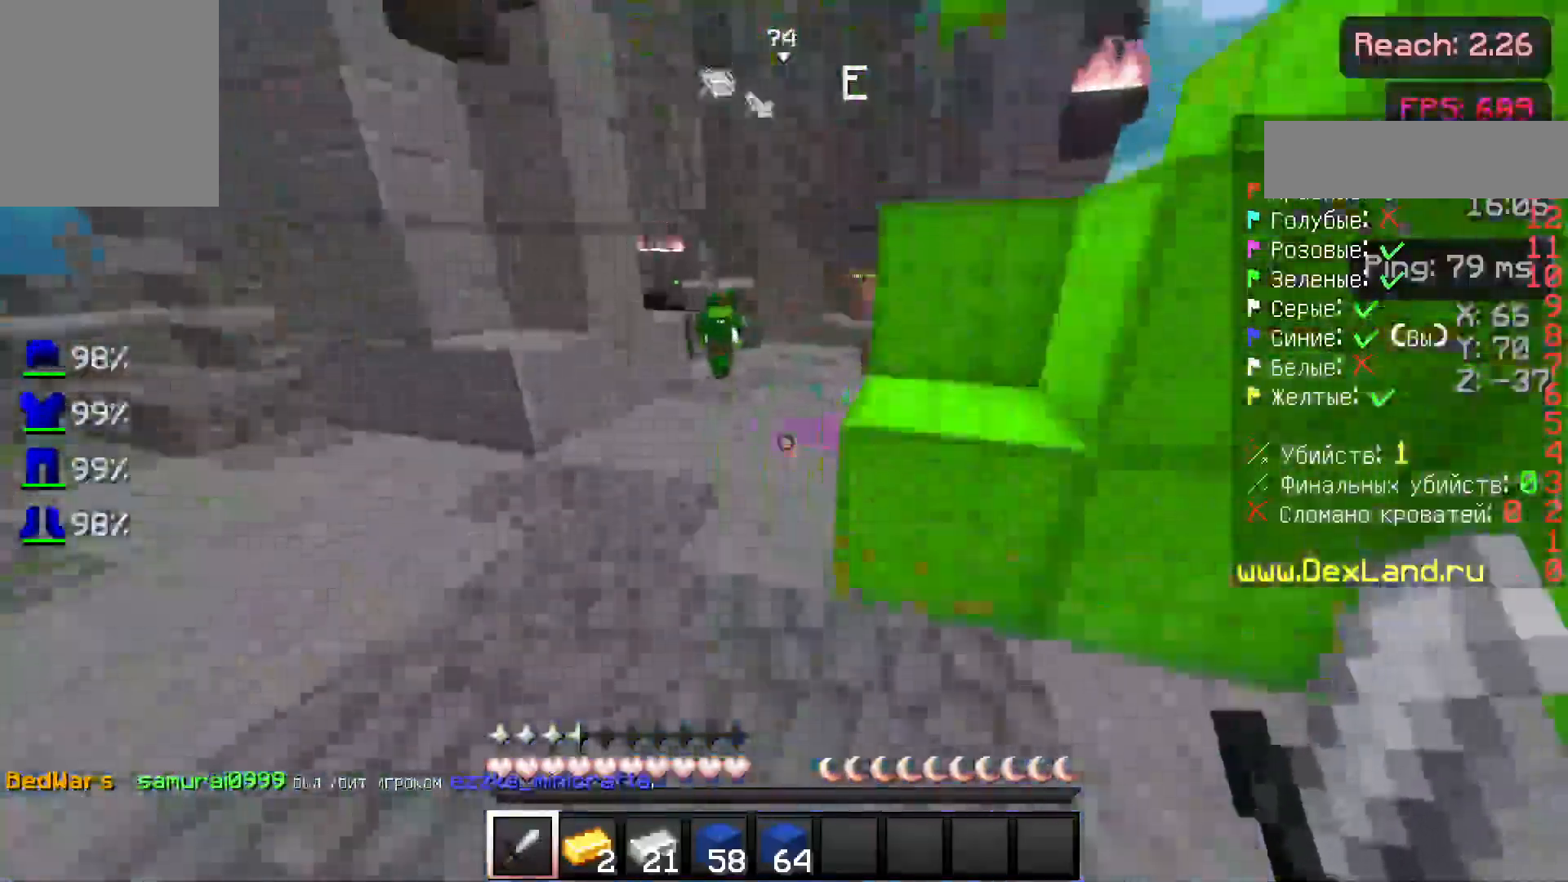
{"keys": ["w"], "mouse": ["left"], "events": [[117, "a", "down"], [283, "a", "up"], [483, "mouse_left", "down"]]}
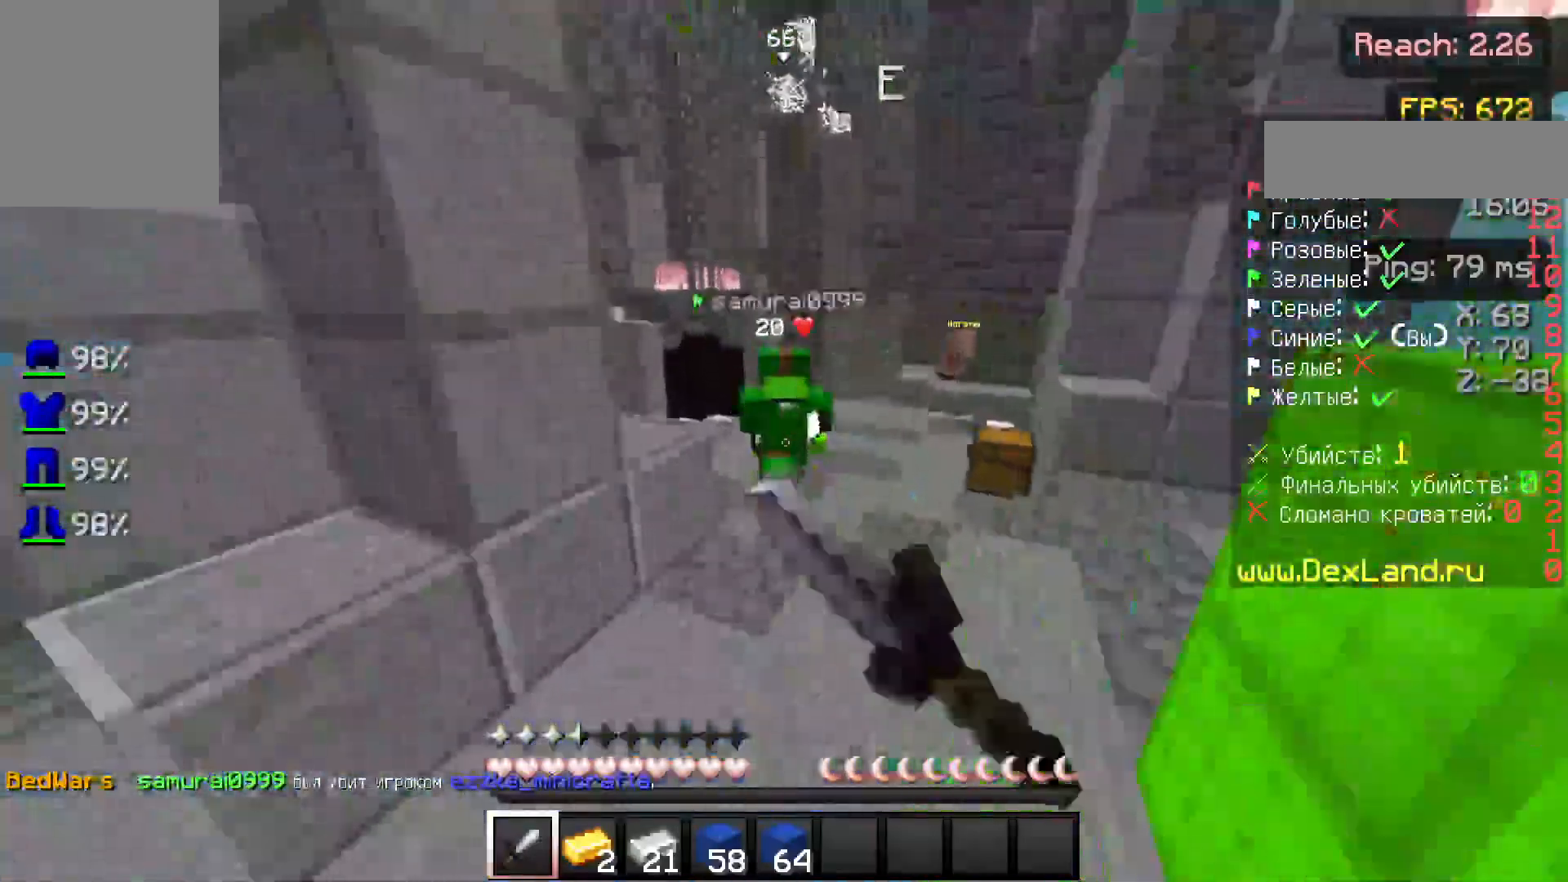
{"keys": ["d"], "mouse": [], "events": [[33, "mouse_left", "up"], [167, "mouse_left", "down"], [267, "d", "down"], [267, "mouse_left", "up"], [317, "mouse_left", "down"], [383, "mouse_left", "up"], [433, "w", "up"]]}
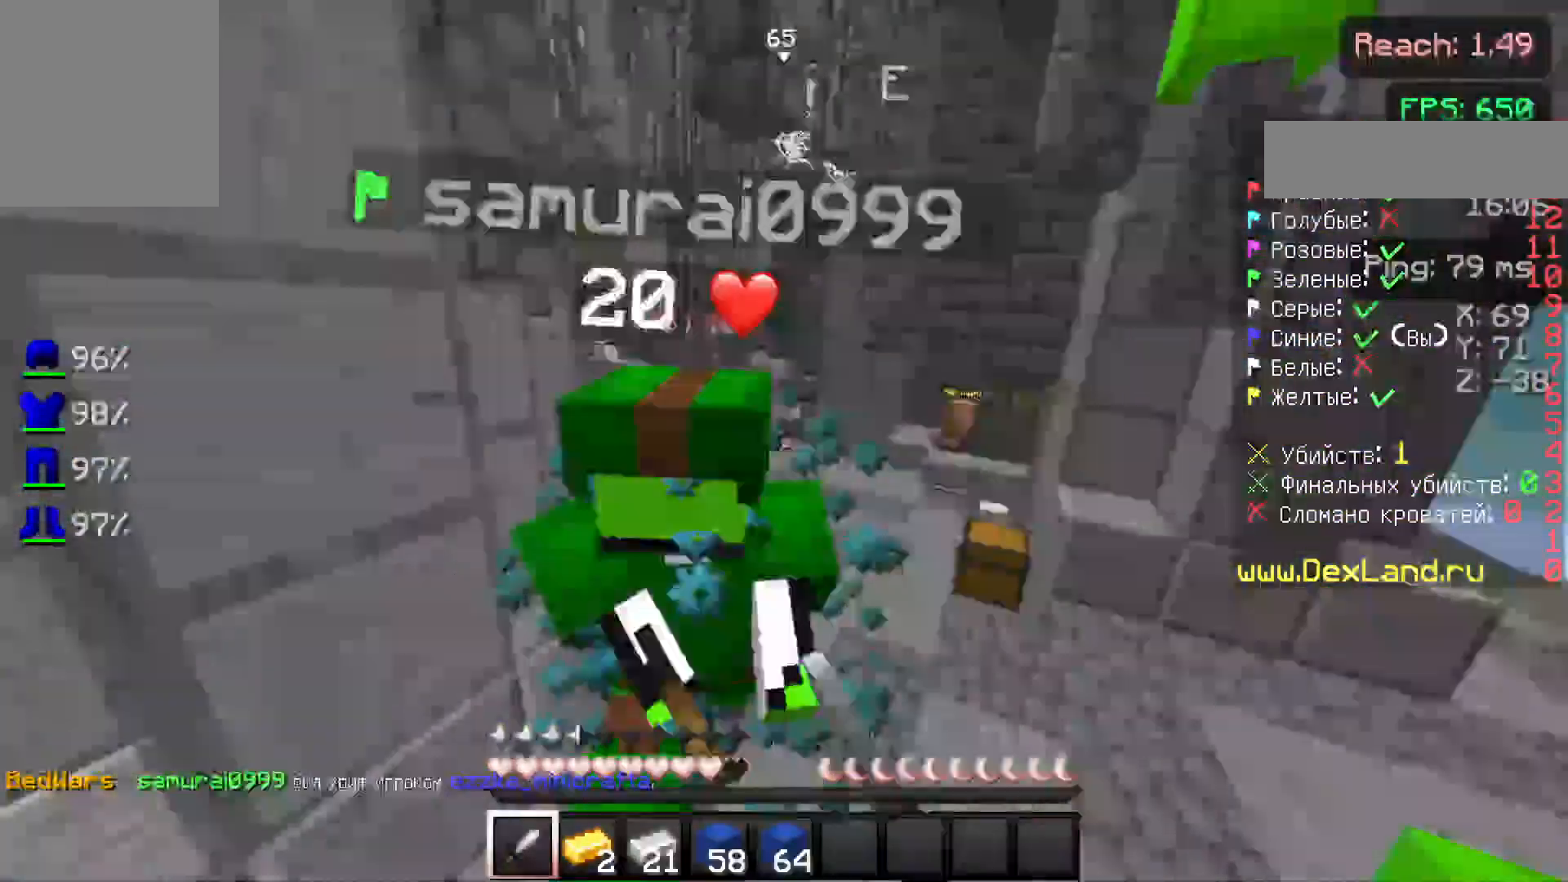
{"keys": ["d", "w"], "mouse": [], "events": [[67, "mouse_left", "down"], [83, "w", "down"], [133, "mouse_left", "up"], [233, "mouse_left", "down"], [283, "mouse_left", "up"], [317, "mouse_left", "down"], [383, "mouse_left", "up"], [417, "mouse_left", "down"], [483, "mouse_left", "up"]]}
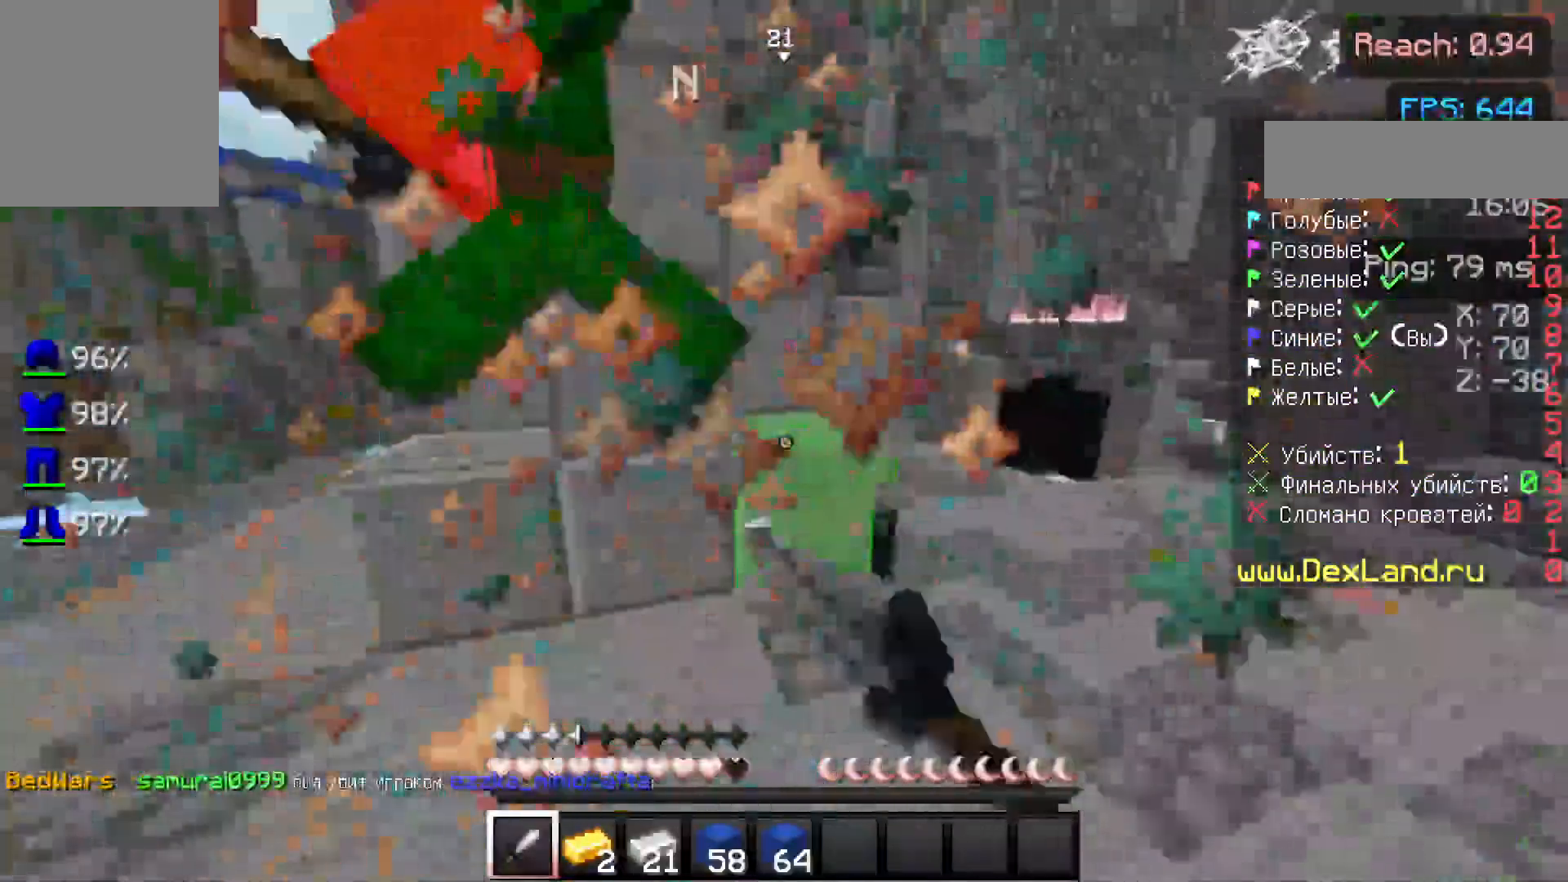
{"keys": ["a", "w"], "mouse": ["left"]}